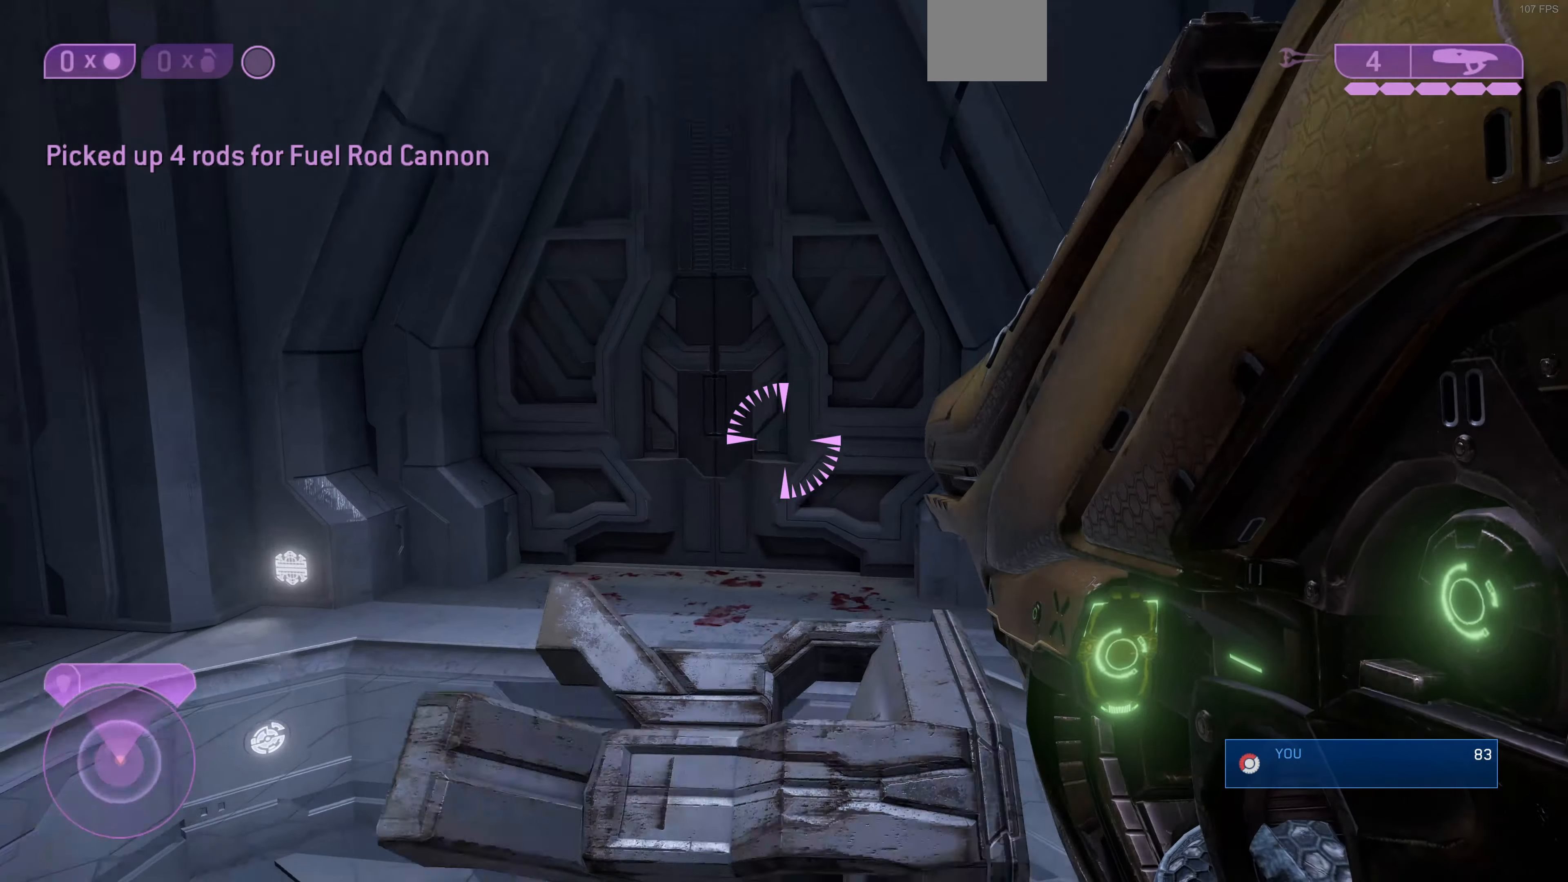
Gameplay with a controller (PlayStation layout); each line is a JSON object with the inputs held at the frame after it. "events" lists button and stick changes between this image and that frame as [ms after this image, input, new state], when the widget could be followed in between.
{"buttons": [], "left_stick": "up-left", "right_stick": "right", "events": [[67, "left_stick", "up-left"], [133, "right_stick", "center"], [167, "left_stick", "center"], [300, "right_stick", "right"], [333, "left_stick", "up-left"]]}
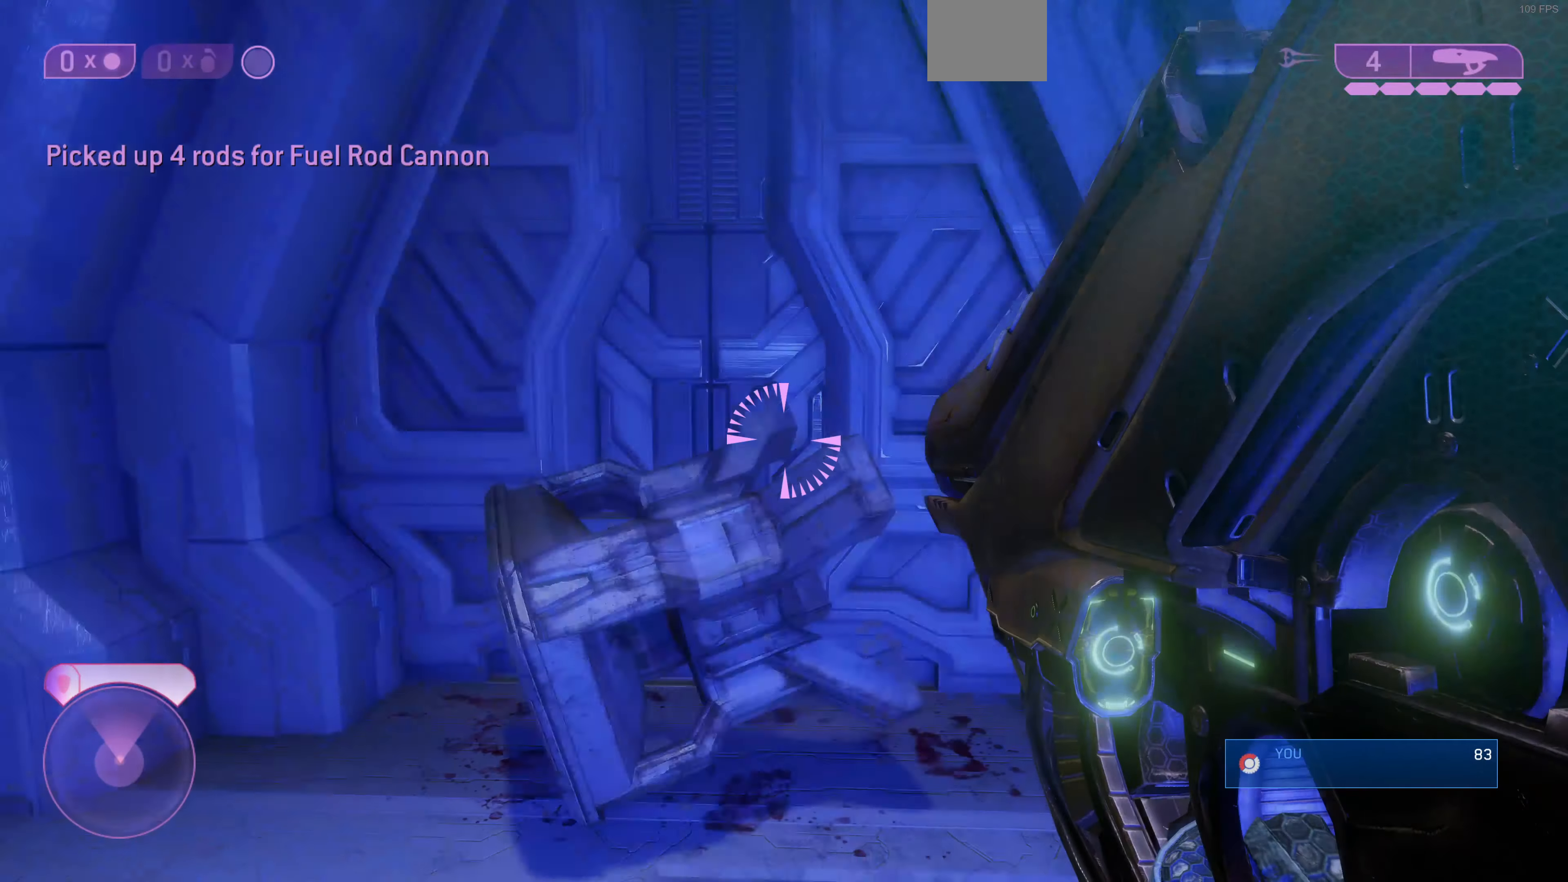
{"buttons": [], "left_stick": "center", "right_stick": "center", "events": [[33, "left_stick", "down"], [33, "right_stick", "center"], [200, "left_stick", "center"]]}
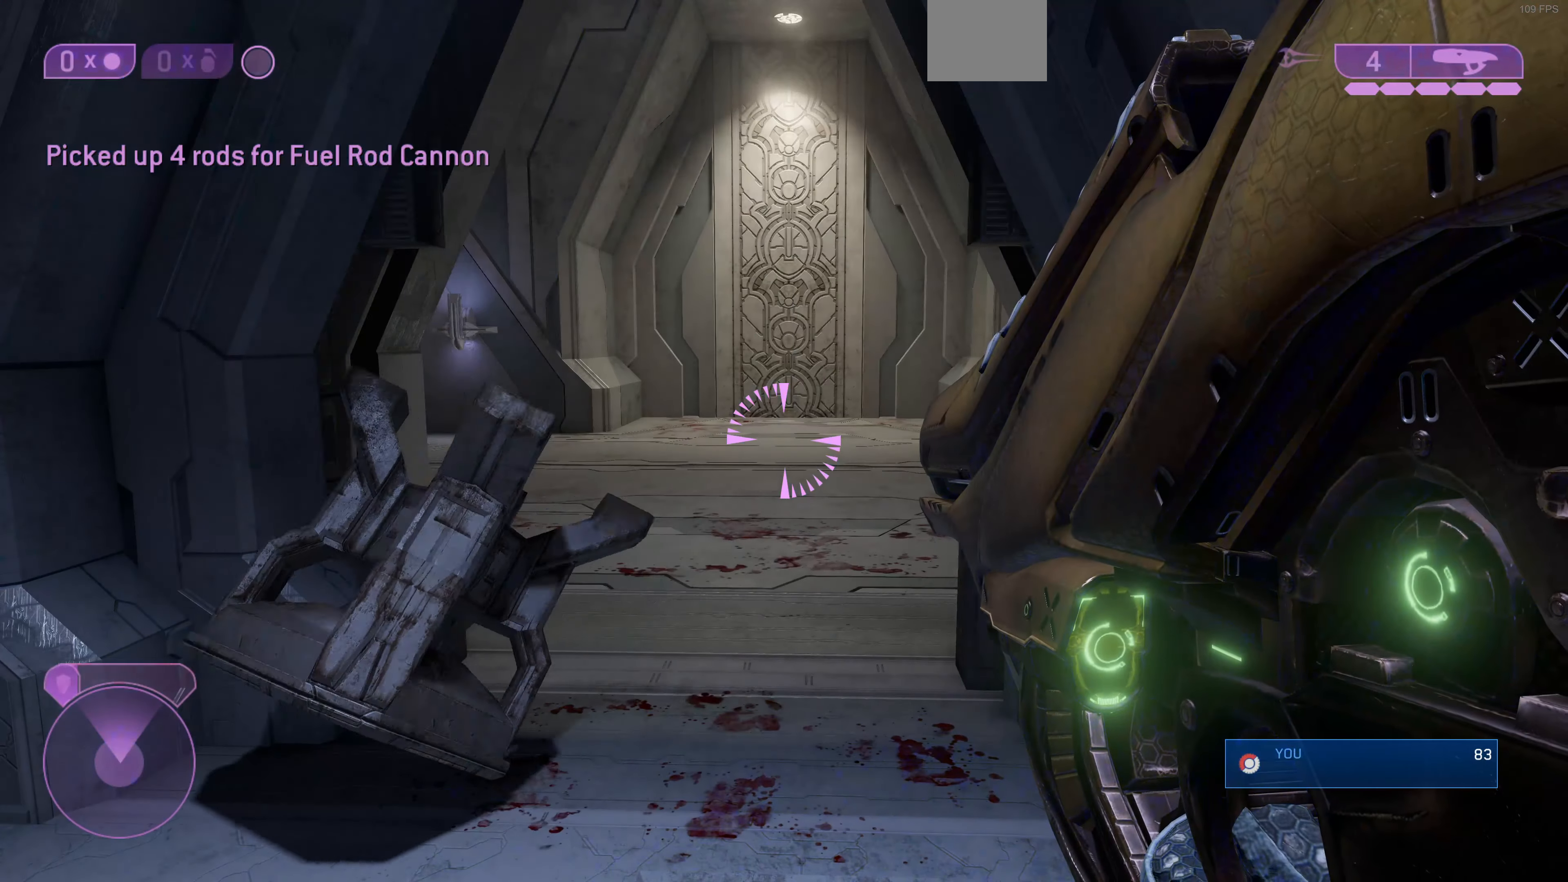
{"buttons": [], "left_stick": "center", "right_stick": "center", "events": []}
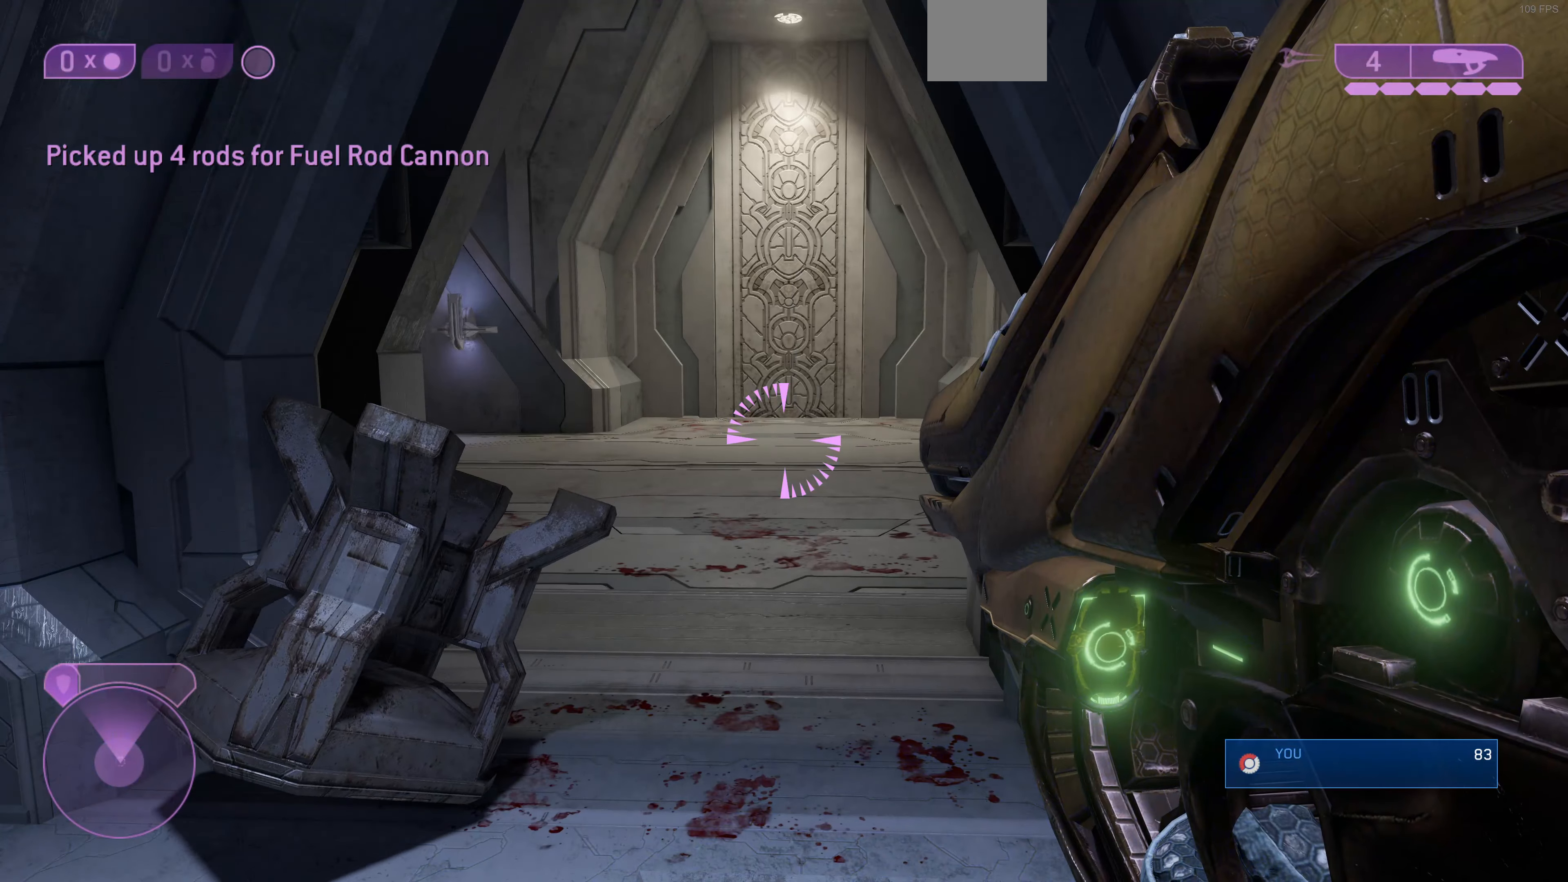
{"buttons": [], "left_stick": "center", "right_stick": "center", "events": []}
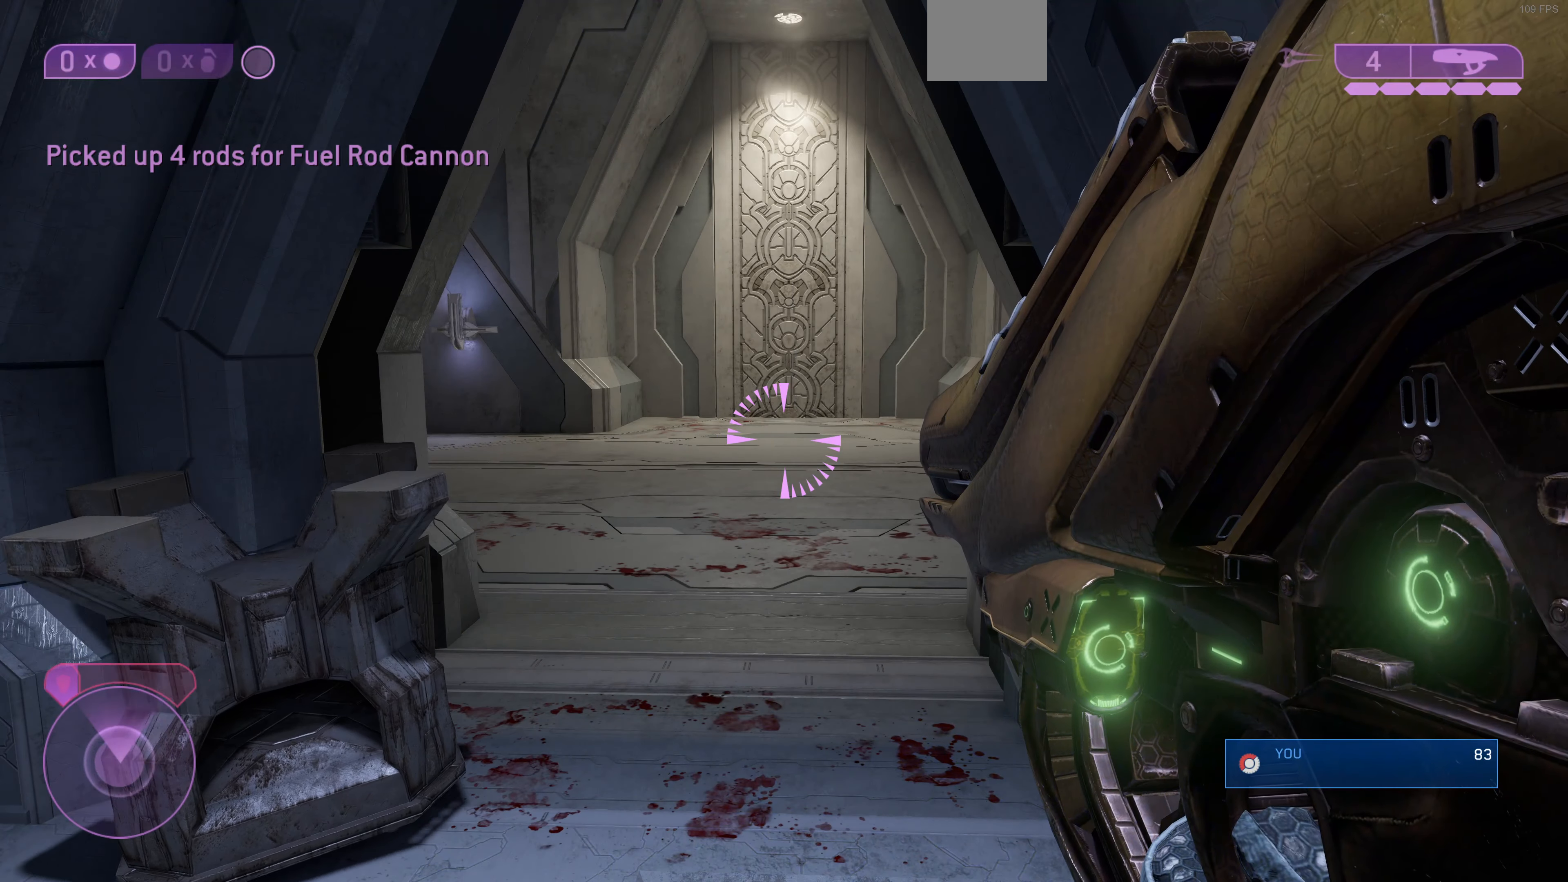
{"buttons": [], "left_stick": "center", "right_stick": "center", "events": []}
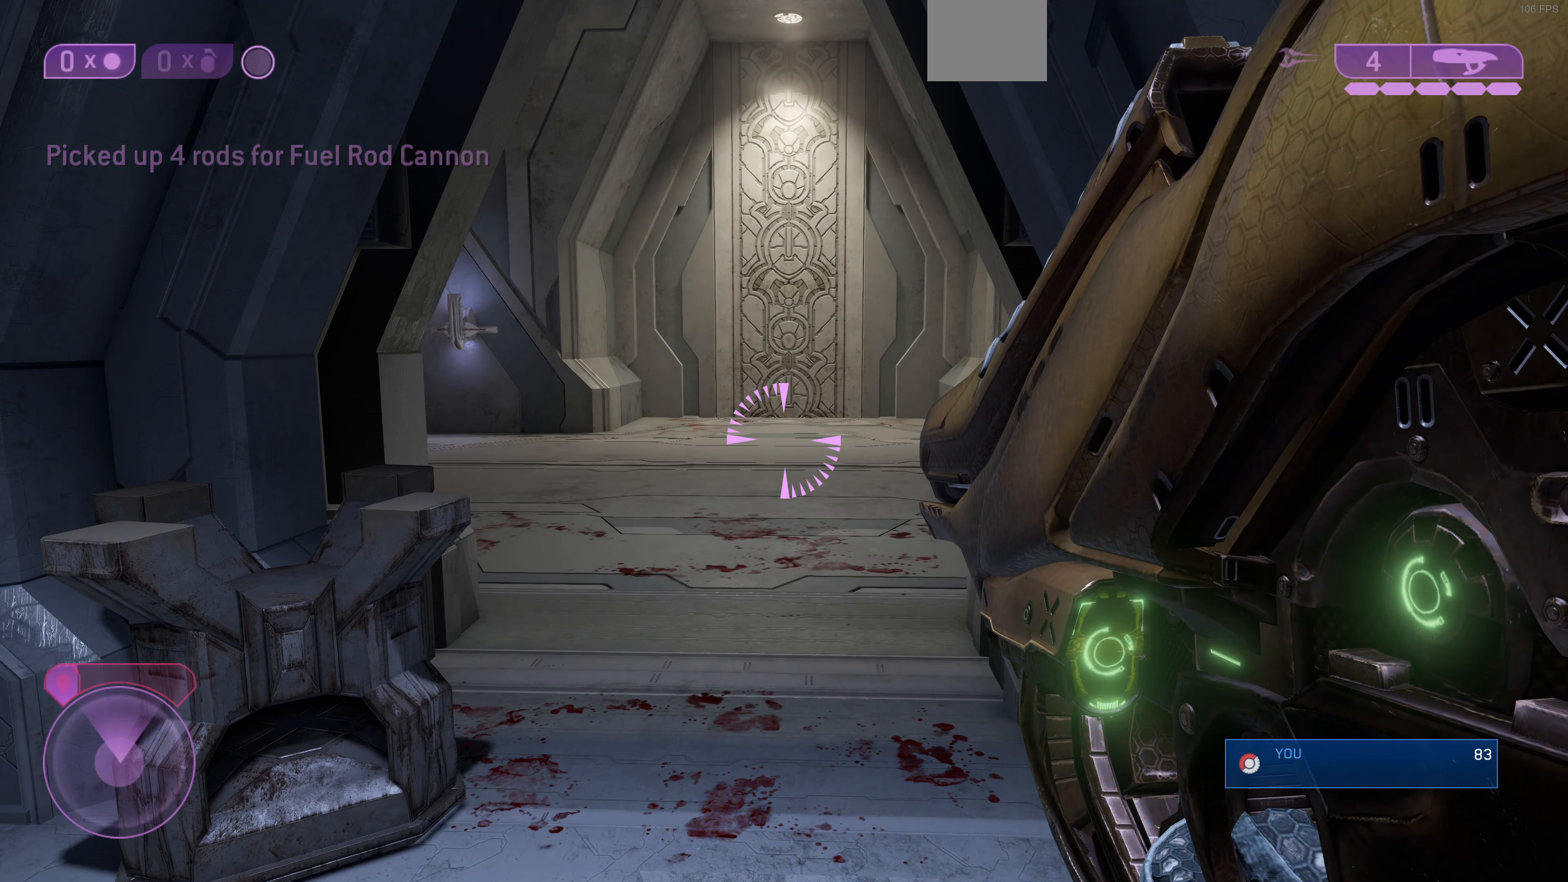
{"buttons": [], "left_stick": "center", "right_stick": "center", "events": []}
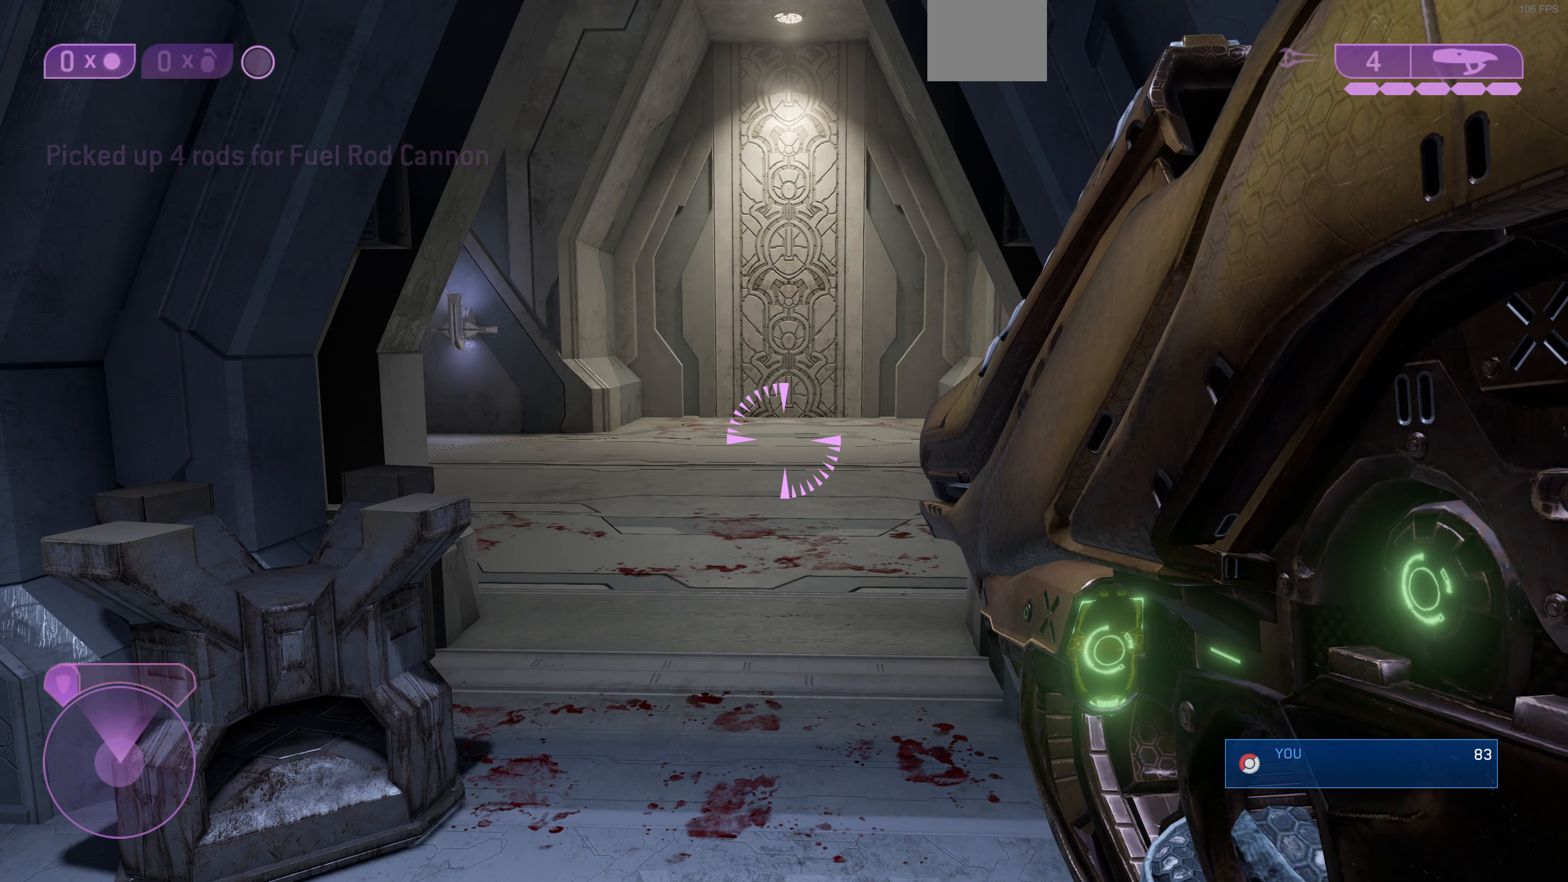
{"buttons": [], "left_stick": "center", "right_stick": "center", "events": []}
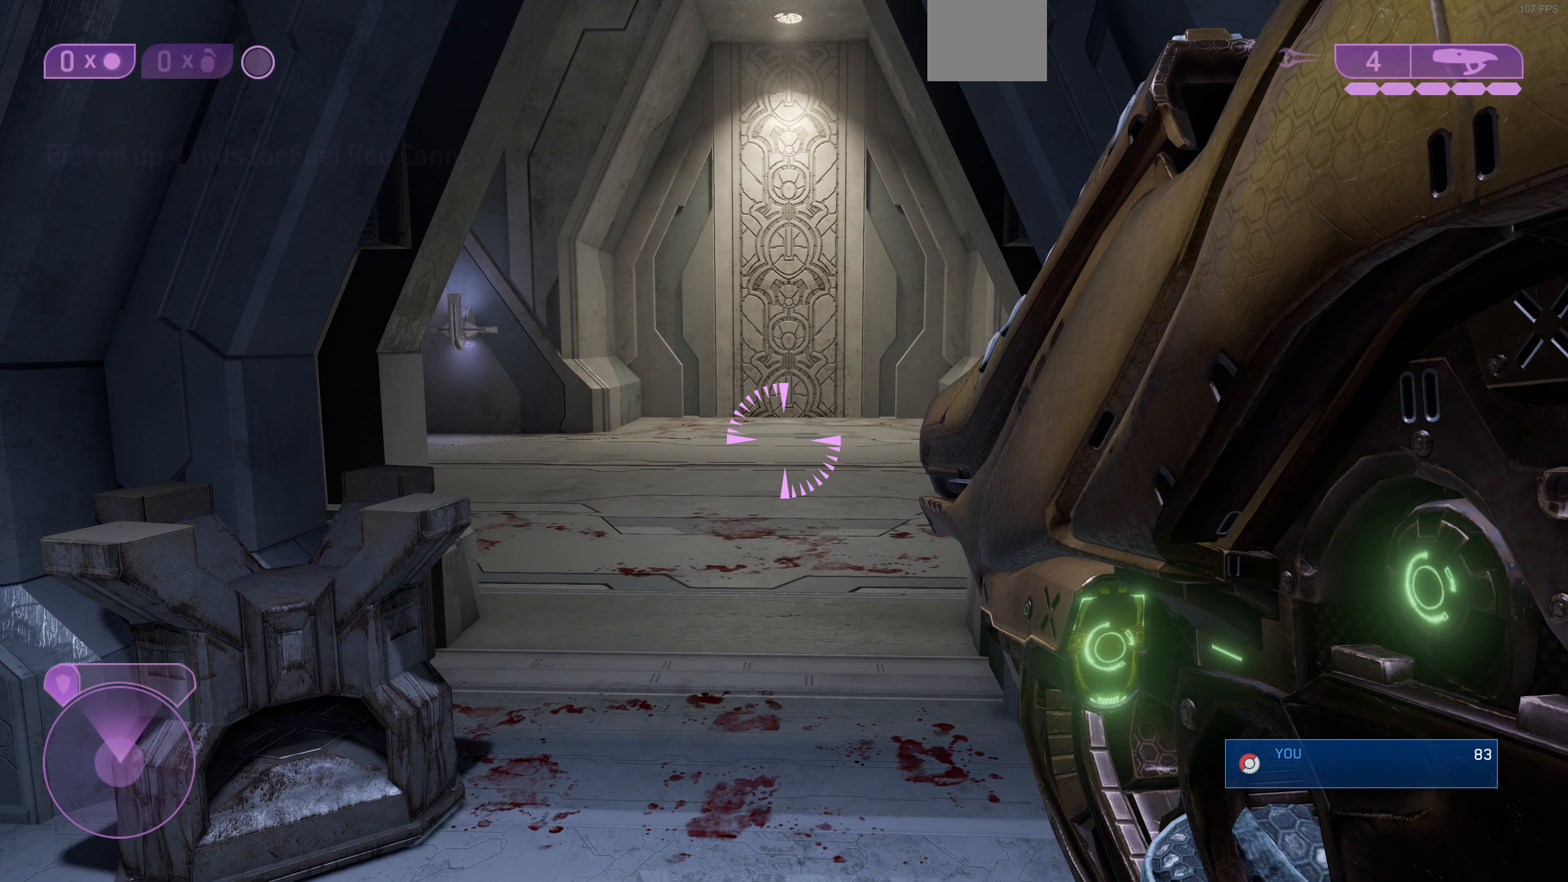
{"buttons": [], "left_stick": "center", "right_stick": "center", "events": []}
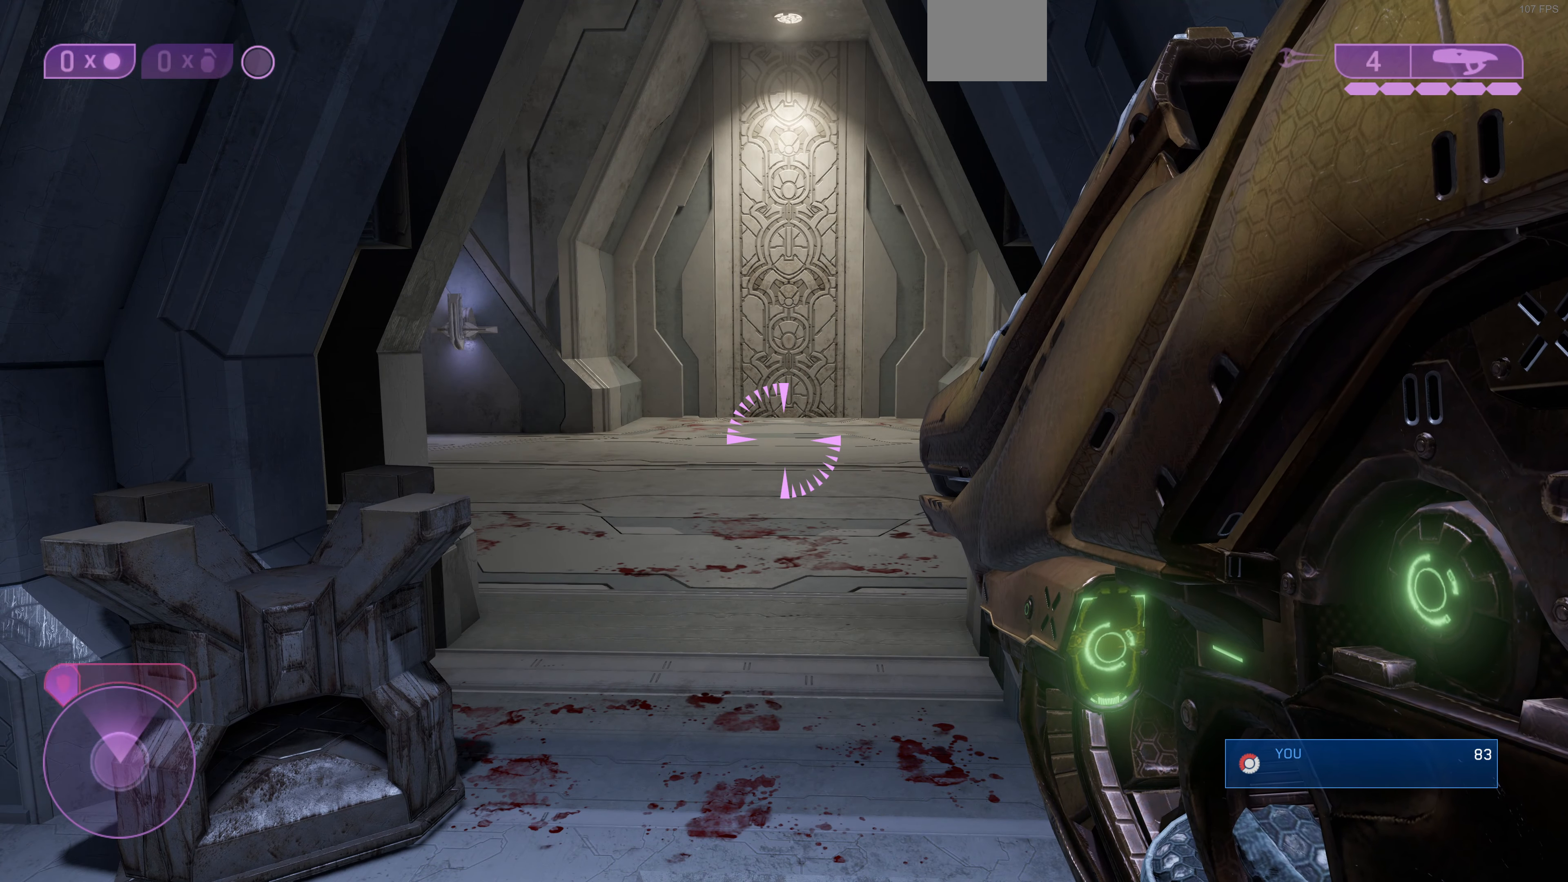
{"buttons": [], "left_stick": "center", "right_stick": "center", "events": []}
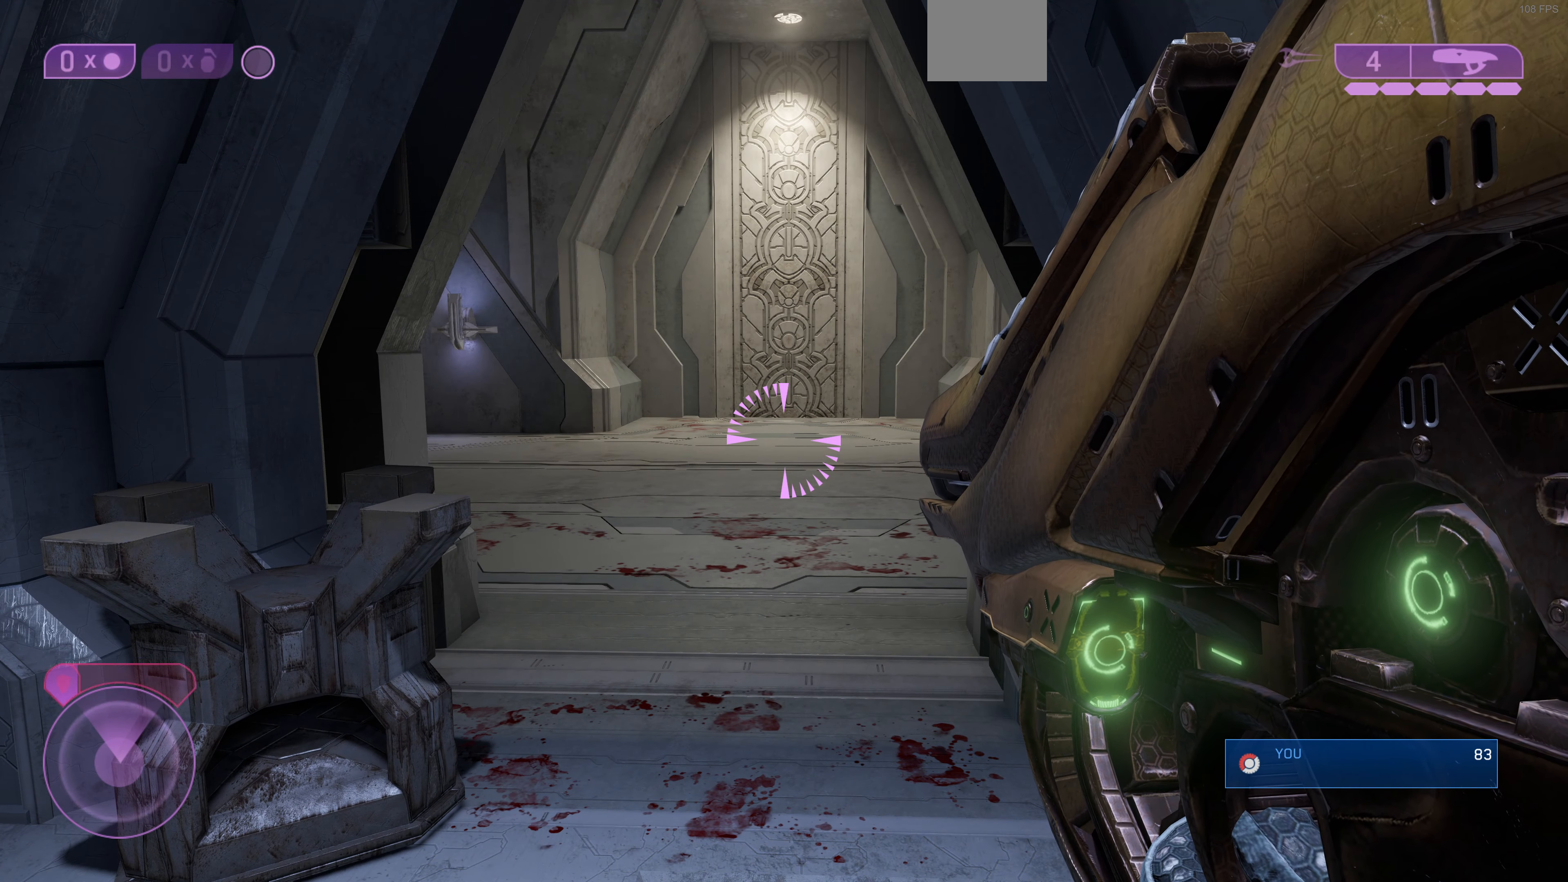
{"buttons": [], "left_stick": "center", "right_stick": "center", "events": []}
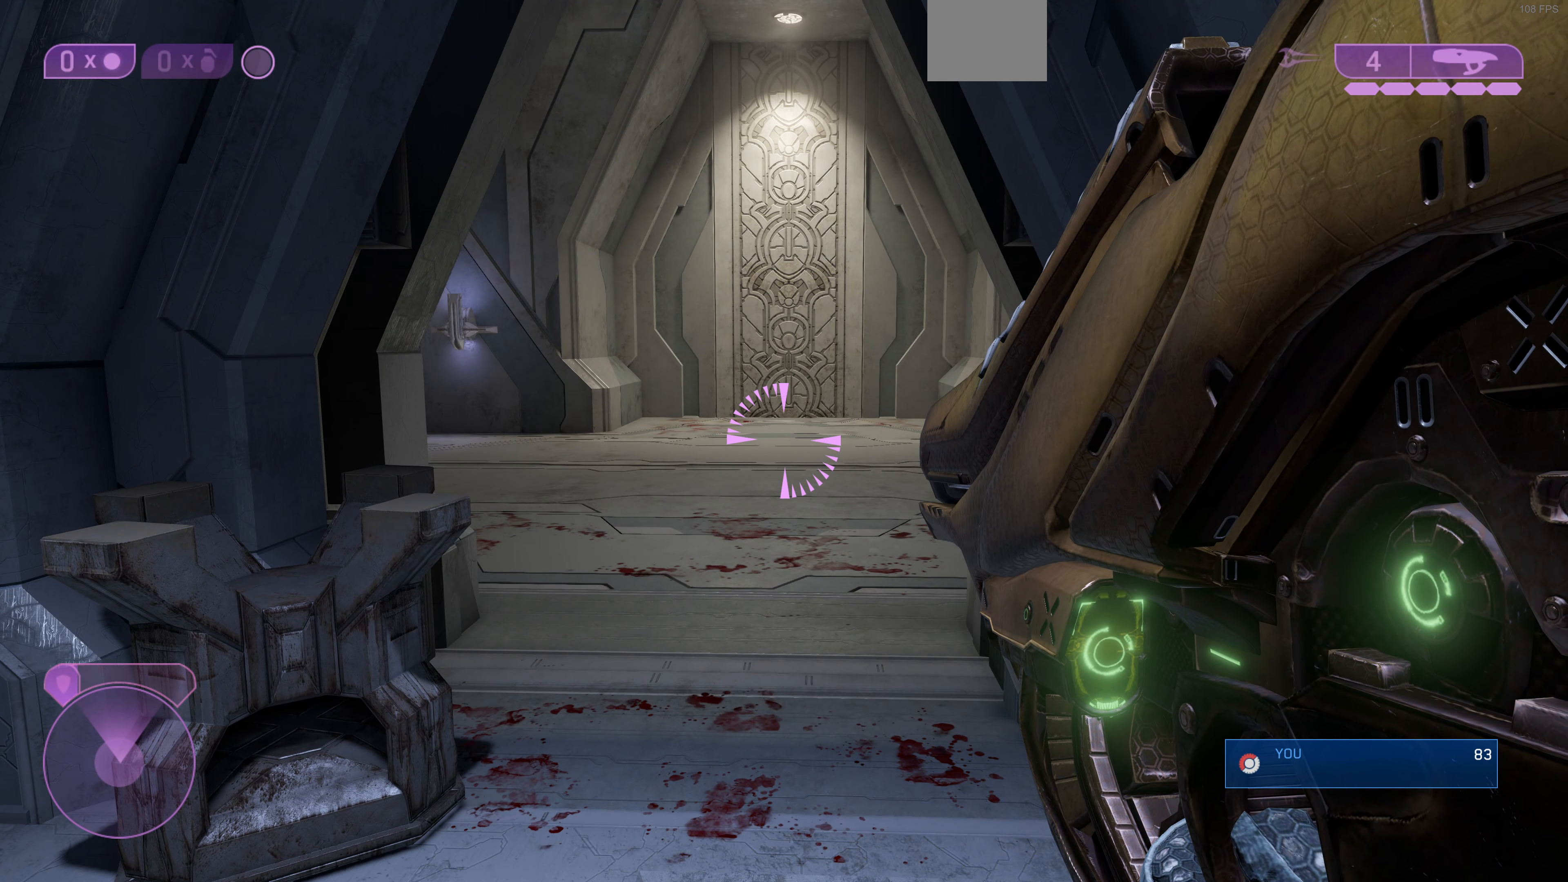
{"buttons": [], "left_stick": "center", "right_stick": "center", "events": []}
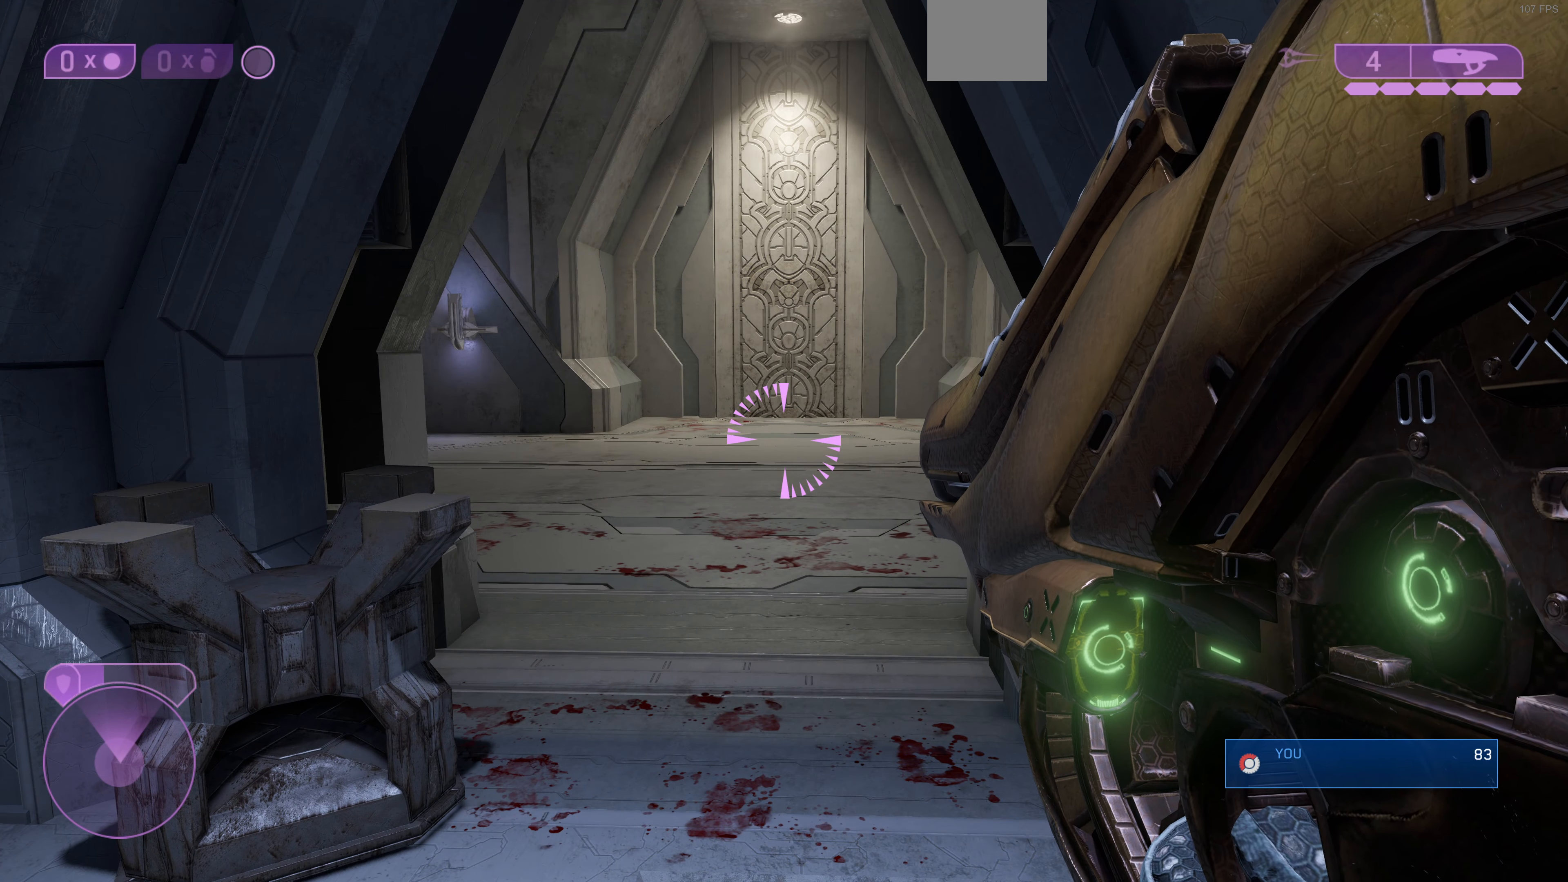
{"buttons": [], "left_stick": "up-left", "right_stick": "right", "events": [[266, "left_stick", "up-left"], [433, "right_stick", "right"]]}
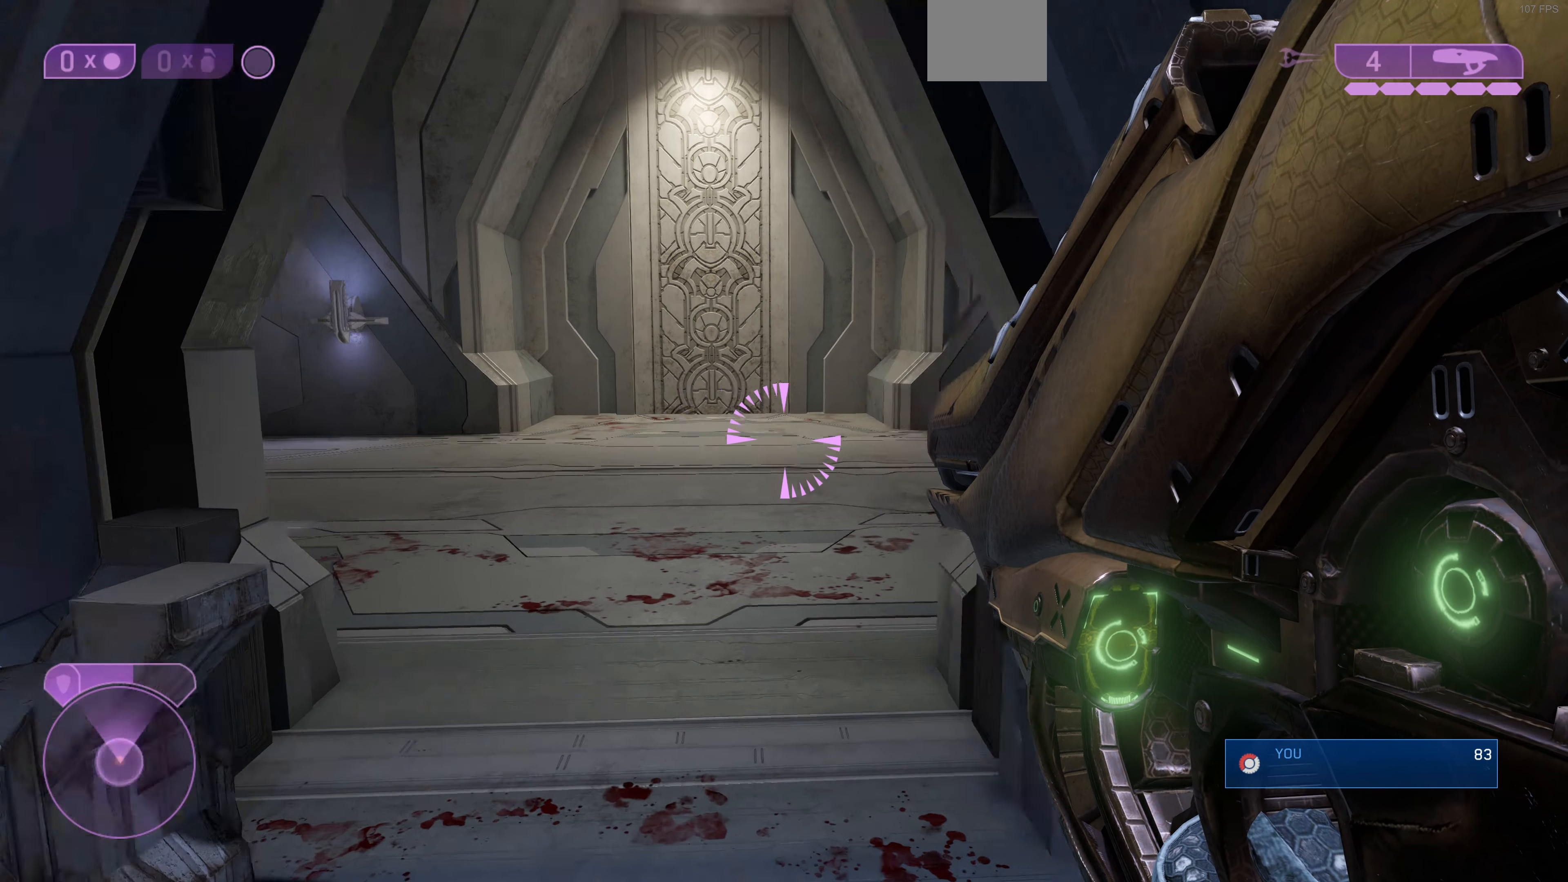
{"buttons": [], "left_stick": "up-left", "right_stick": "right", "events": [[200, "right_stick", "center"], [400, "right_stick", "right"]]}
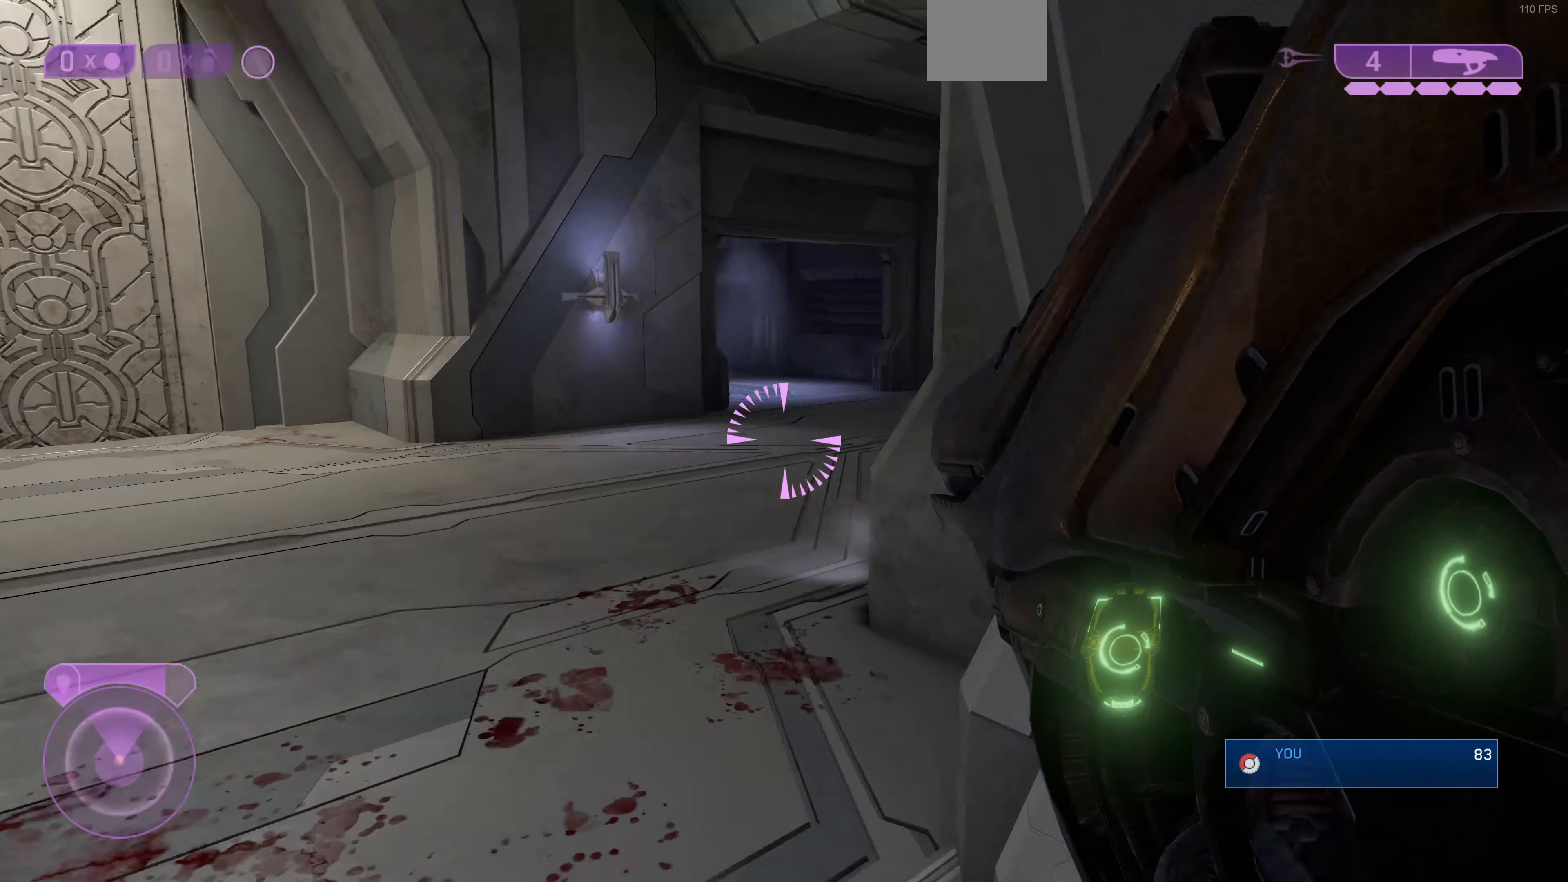
{"buttons": [], "left_stick": "up-left", "right_stick": "center", "events": [[167, "right_stick", "center"]]}
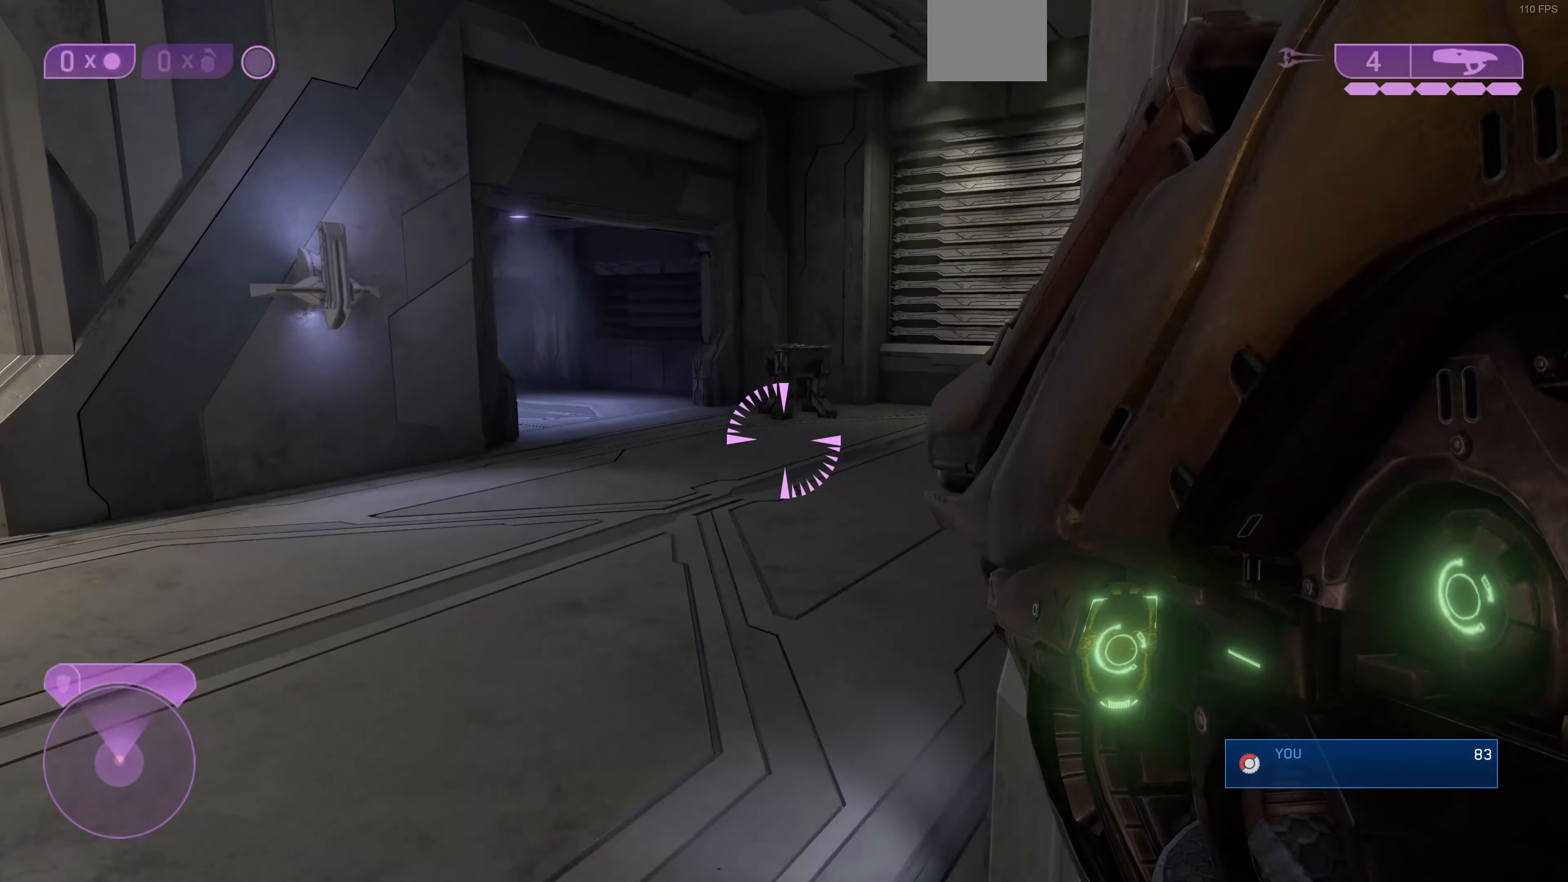
{"buttons": [], "left_stick": "up-left", "right_stick": "right", "events": [[167, "left_stick", "up"], [300, "right_stick", "right"], [467, "left_stick", "up-left"]]}
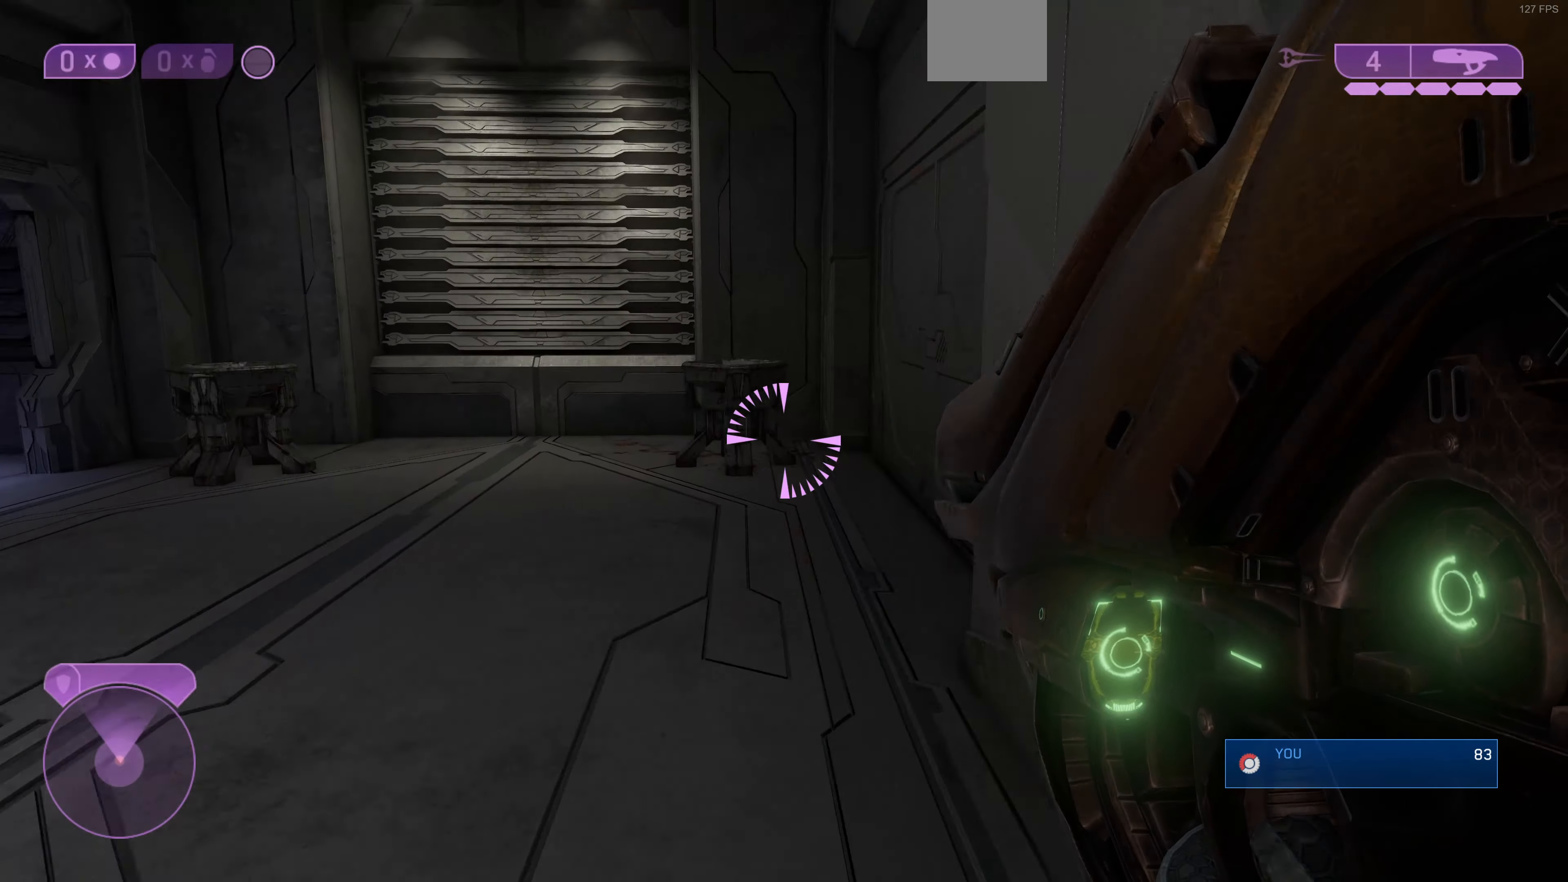
{"buttons": [], "left_stick": "up-left", "right_stick": "left", "events": [[34, "right_stick", "center"], [234, "right_stick", "left"]]}
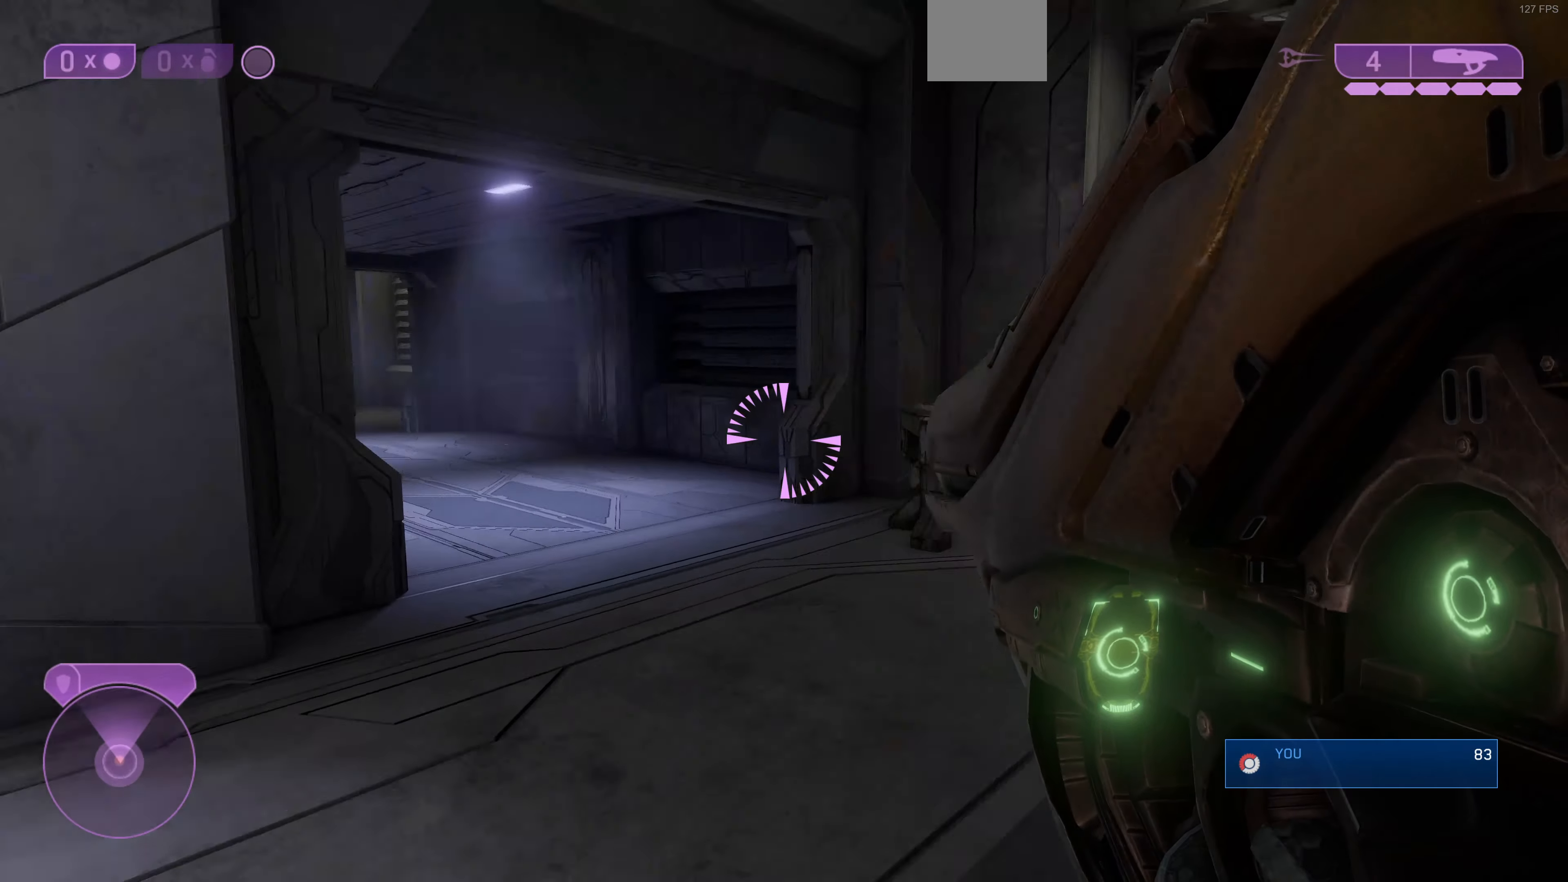
{"buttons": [], "left_stick": "up", "right_stick": "center", "events": [[100, "left_stick", "up"], [167, "right_stick", "center"], [300, "right_stick", "left"], [500, "right_stick", "center"]]}
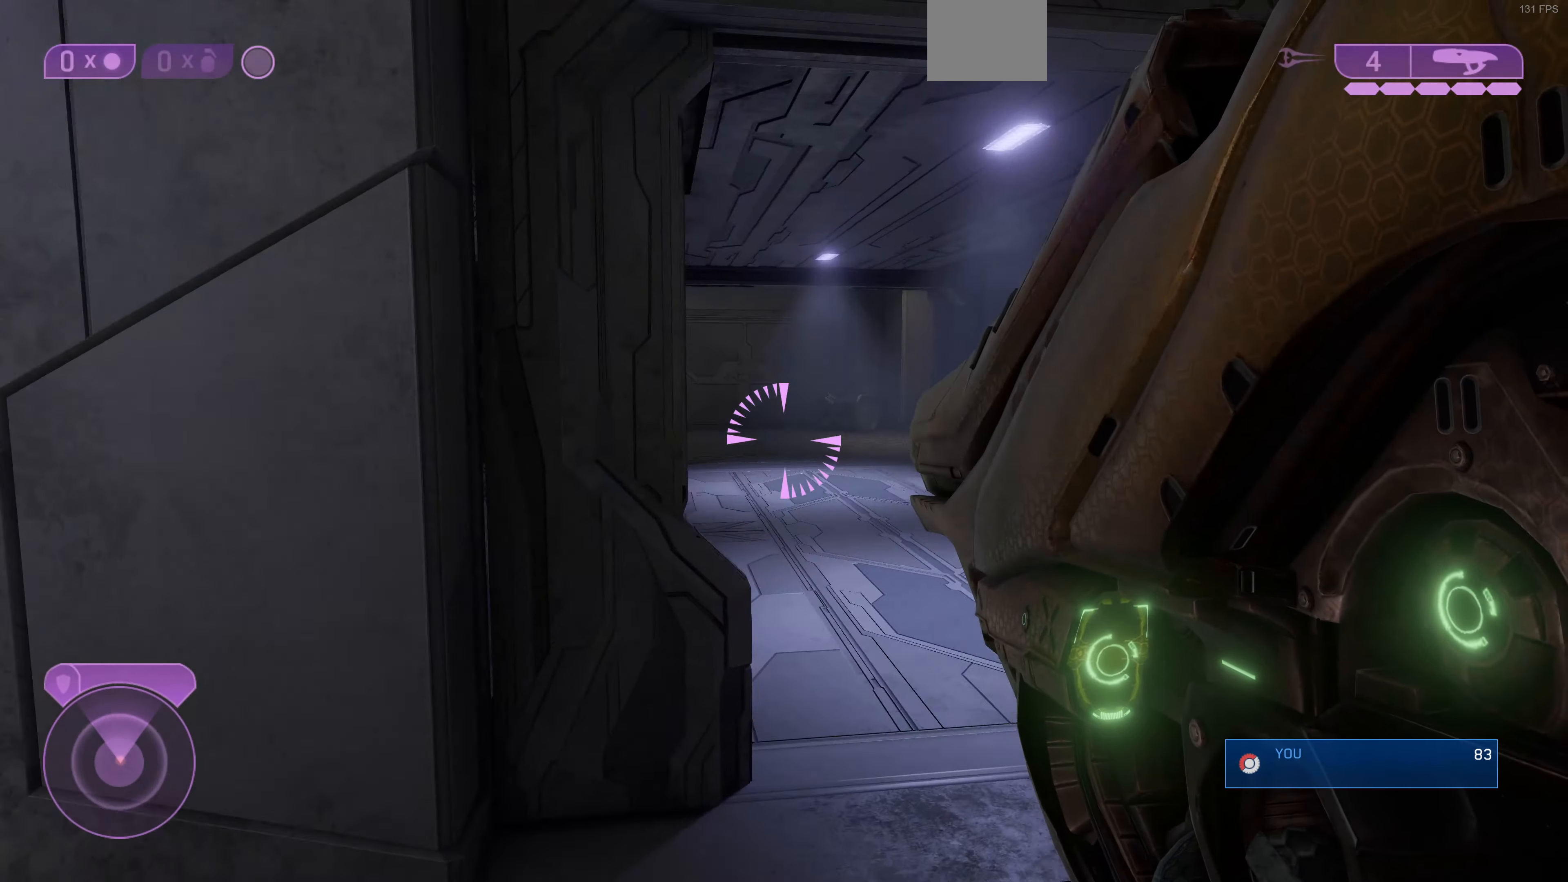
{"buttons": [], "left_stick": "up", "right_stick": "left", "events": [[267, "right_stick", "left"]]}
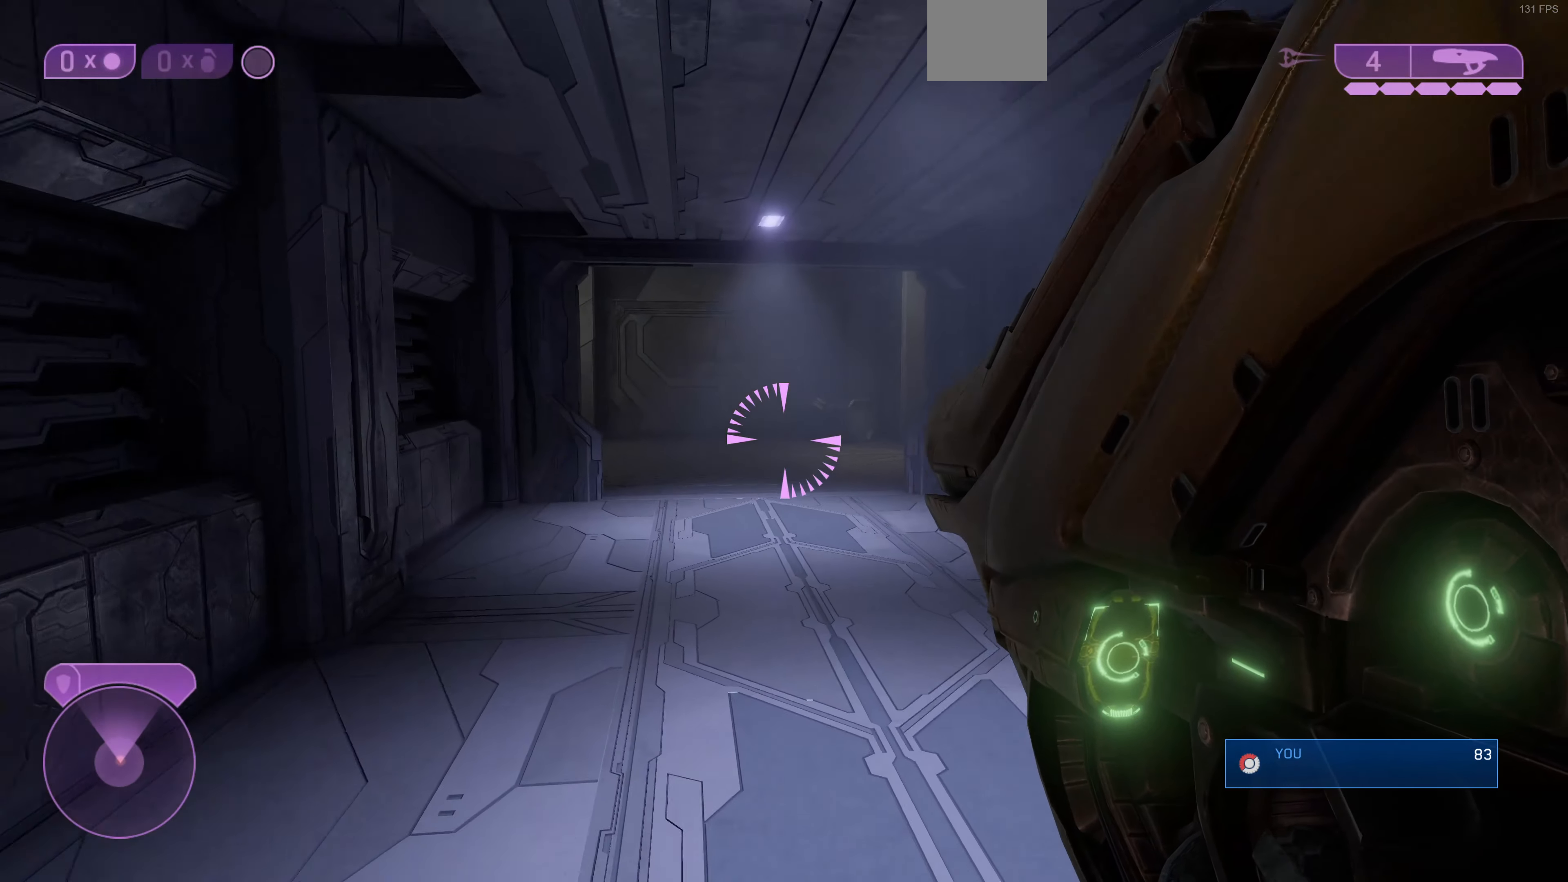
{"buttons": [], "left_stick": "up", "right_stick": "center", "events": [[467, "right_stick", "center"]]}
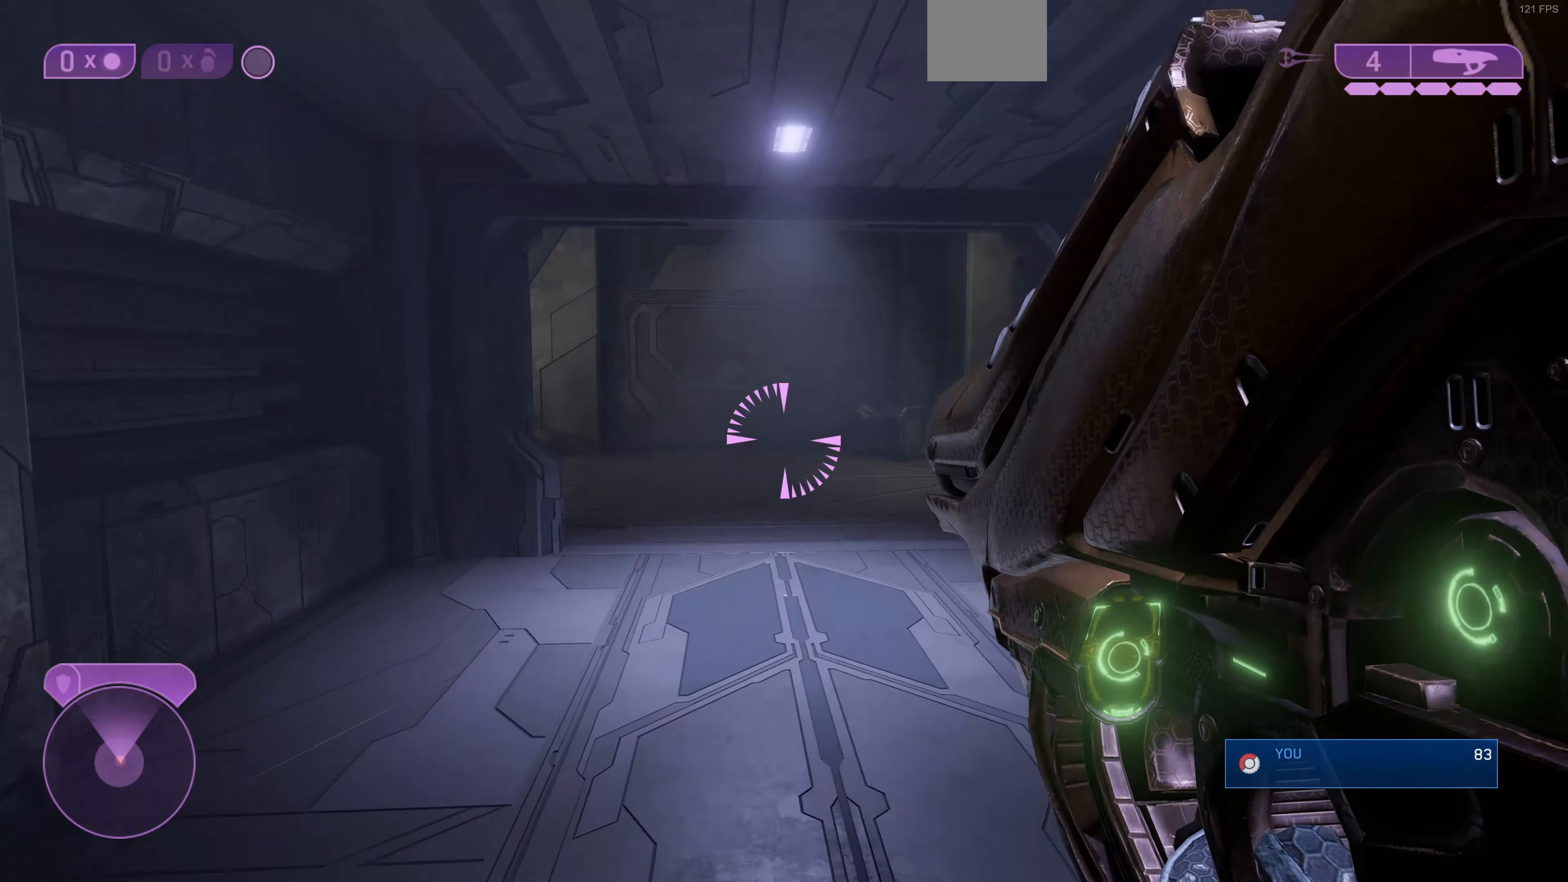
{"buttons": [], "left_stick": "up", "right_stick": "left", "events": [[134, "right_stick", "left"]]}
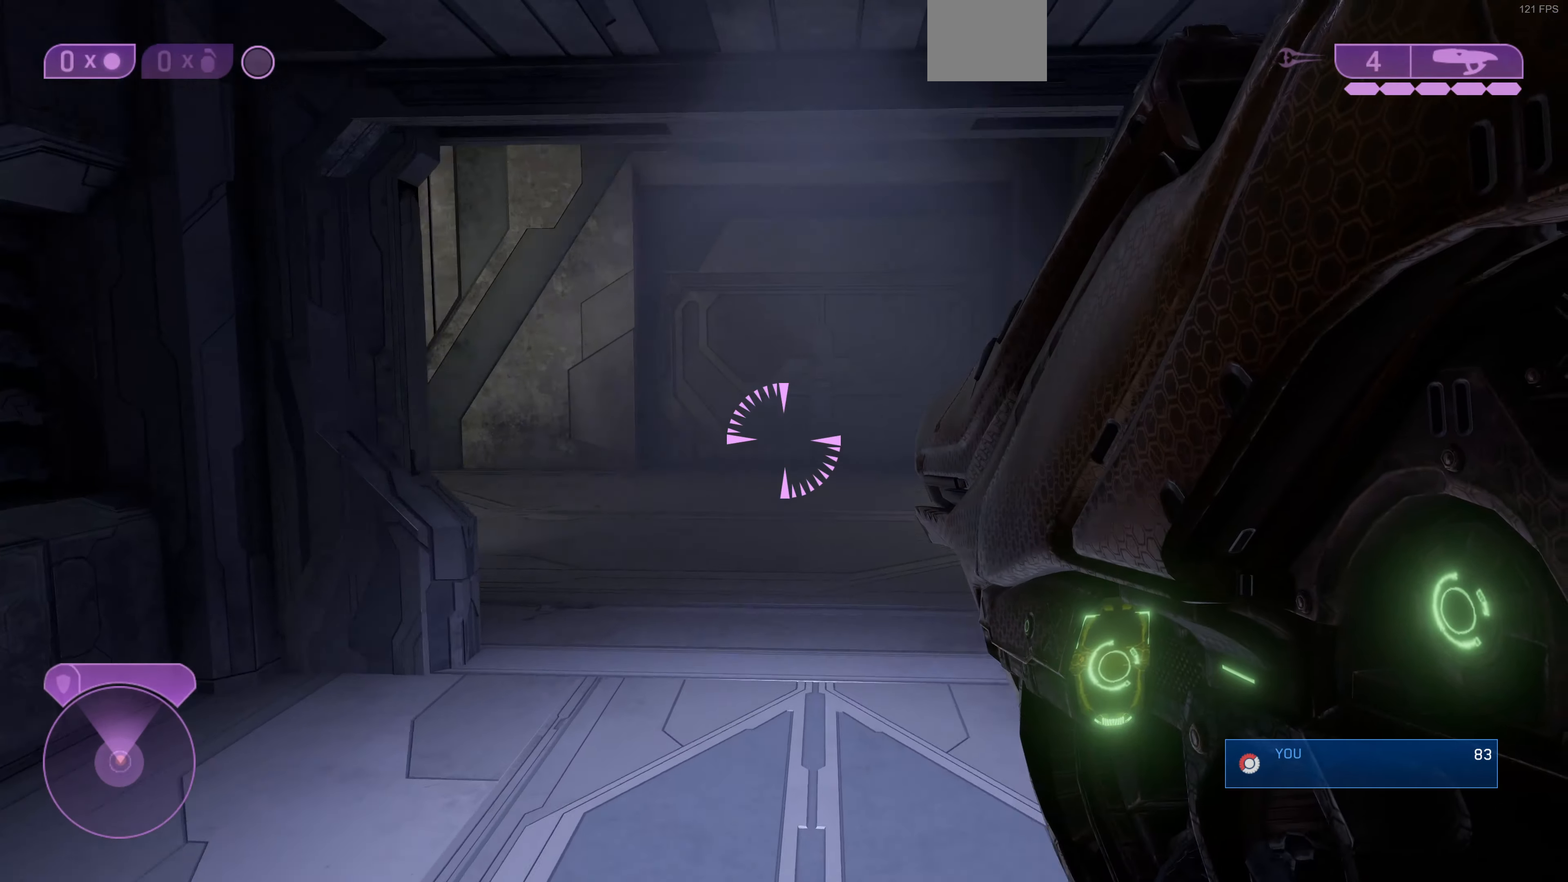
{"buttons": [], "left_stick": "up", "right_stick": "left", "events": []}
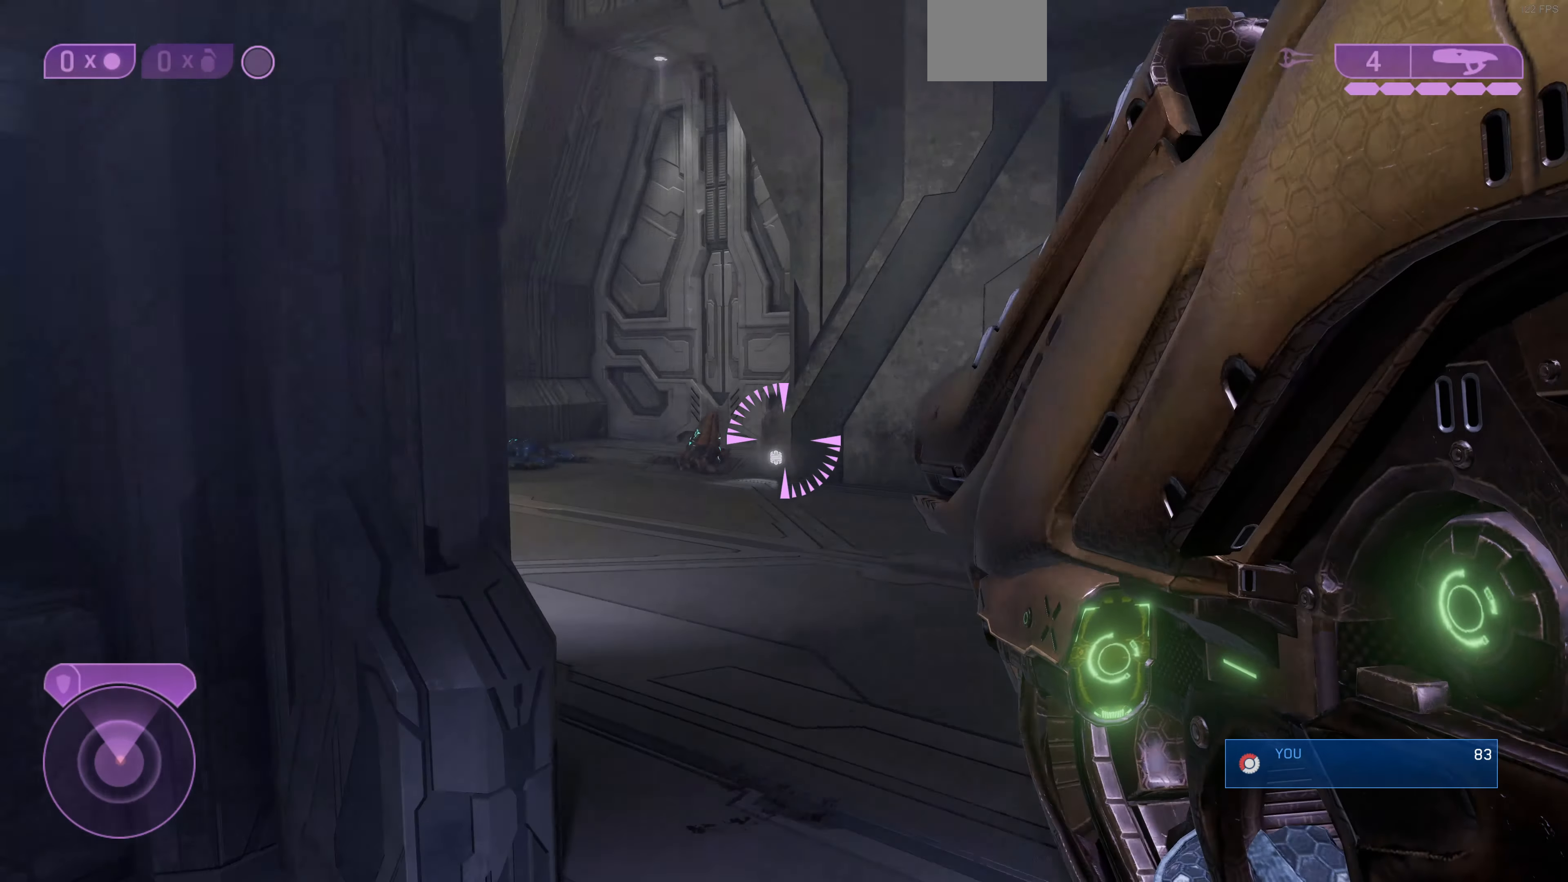
{"buttons": [], "left_stick": "up", "right_stick": "center", "events": [[167, "right_stick", "center"]]}
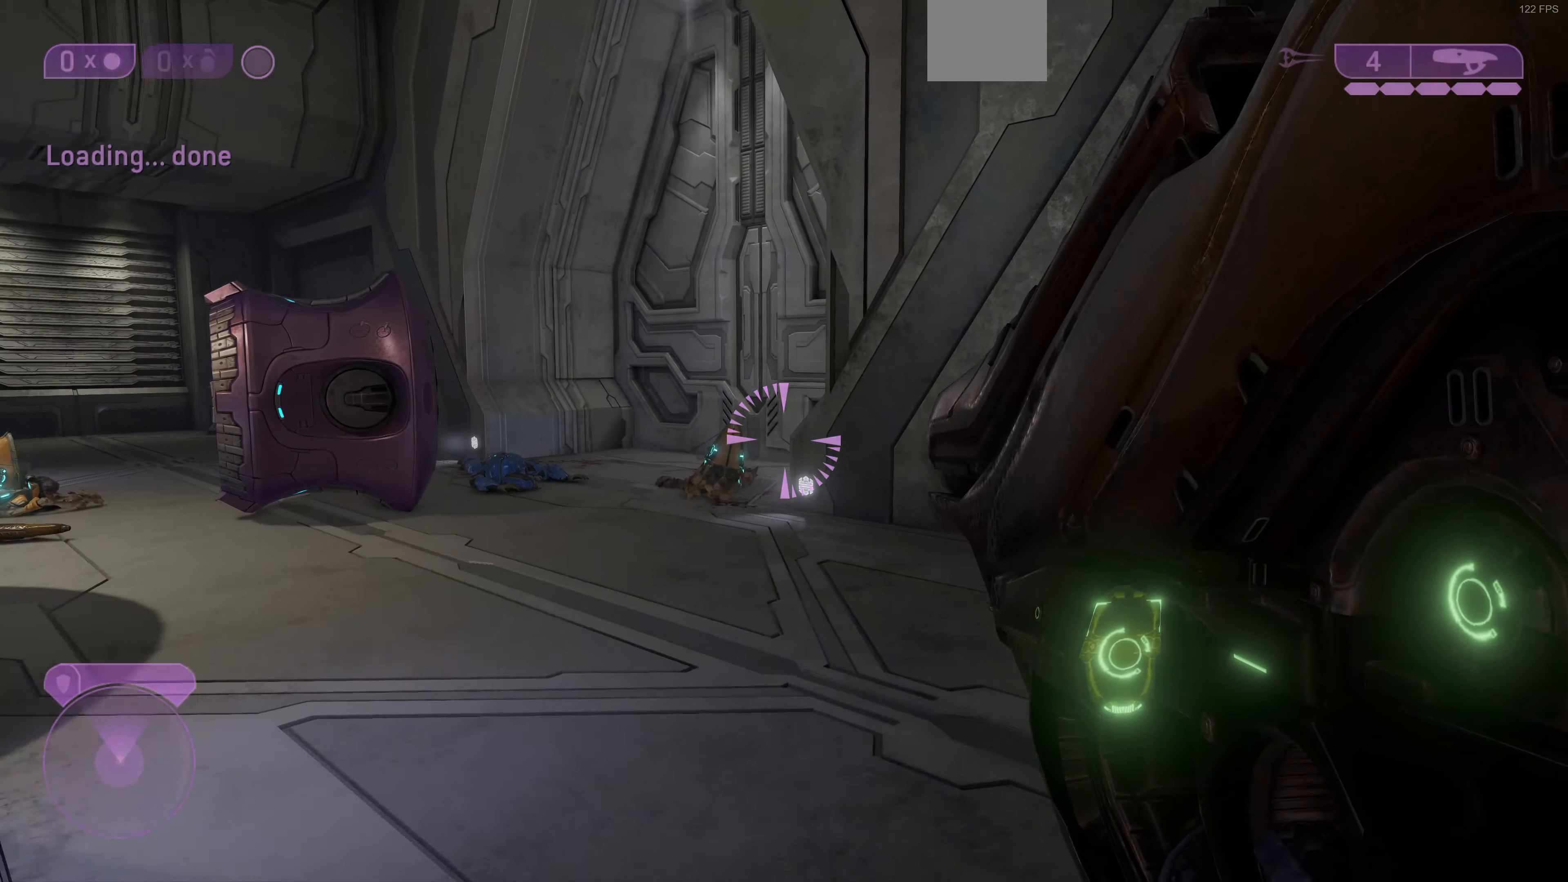
{"buttons": [], "left_stick": "down", "right_stick": "up-right", "events": [[34, "right_stick", "left"], [367, "right_stick", "center"], [467, "left_stick", "down"], [467, "right_stick", "up-right"]]}
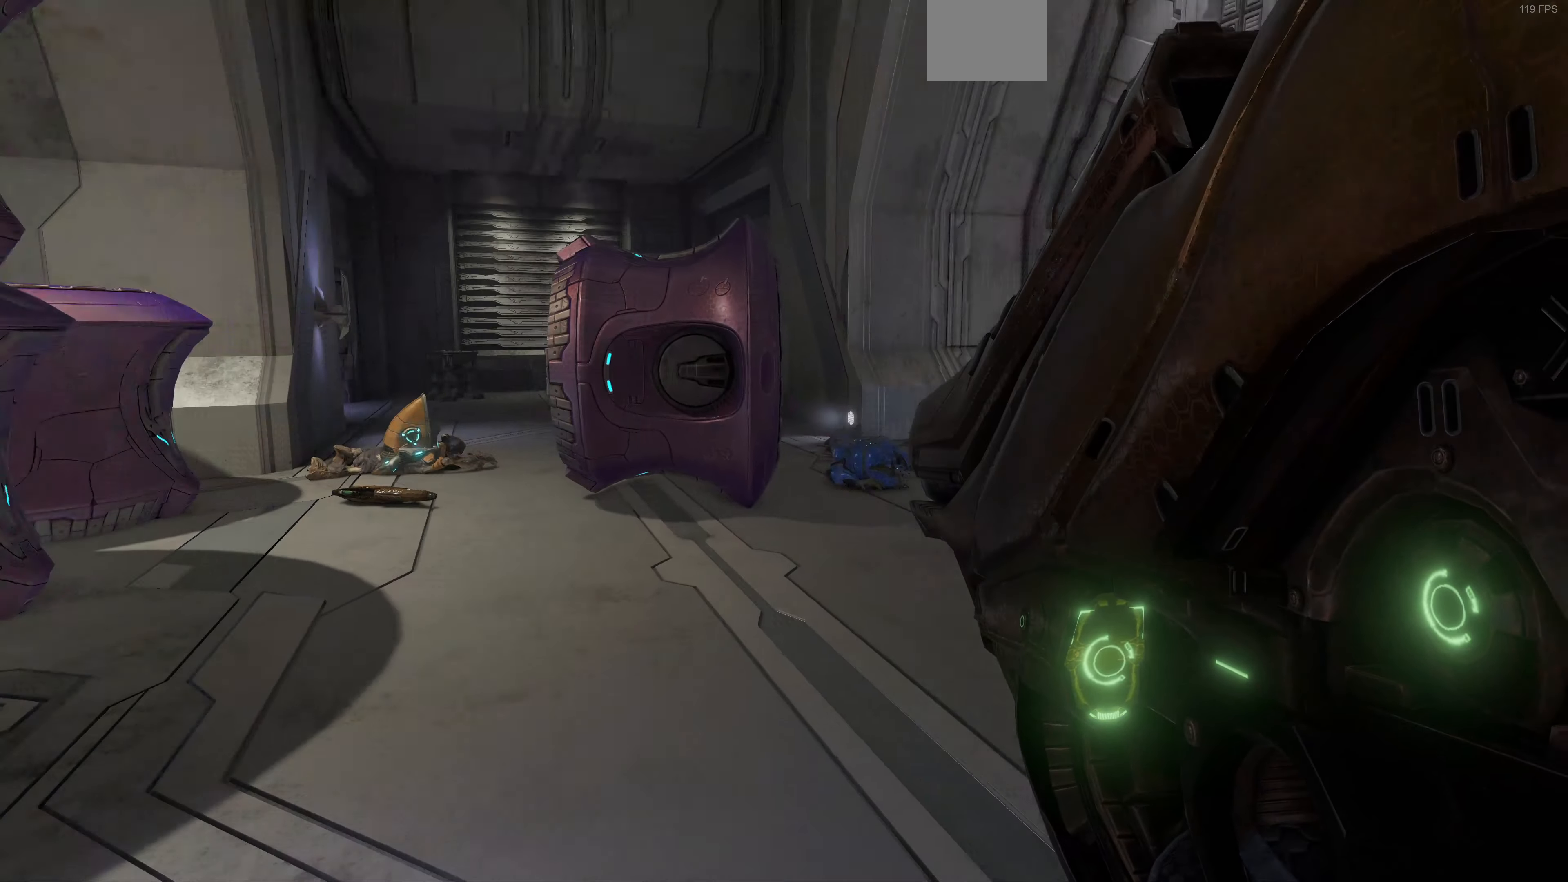
{"buttons": [], "left_stick": "down", "right_stick": "center", "events": [[100, "right_stick", "center"]]}
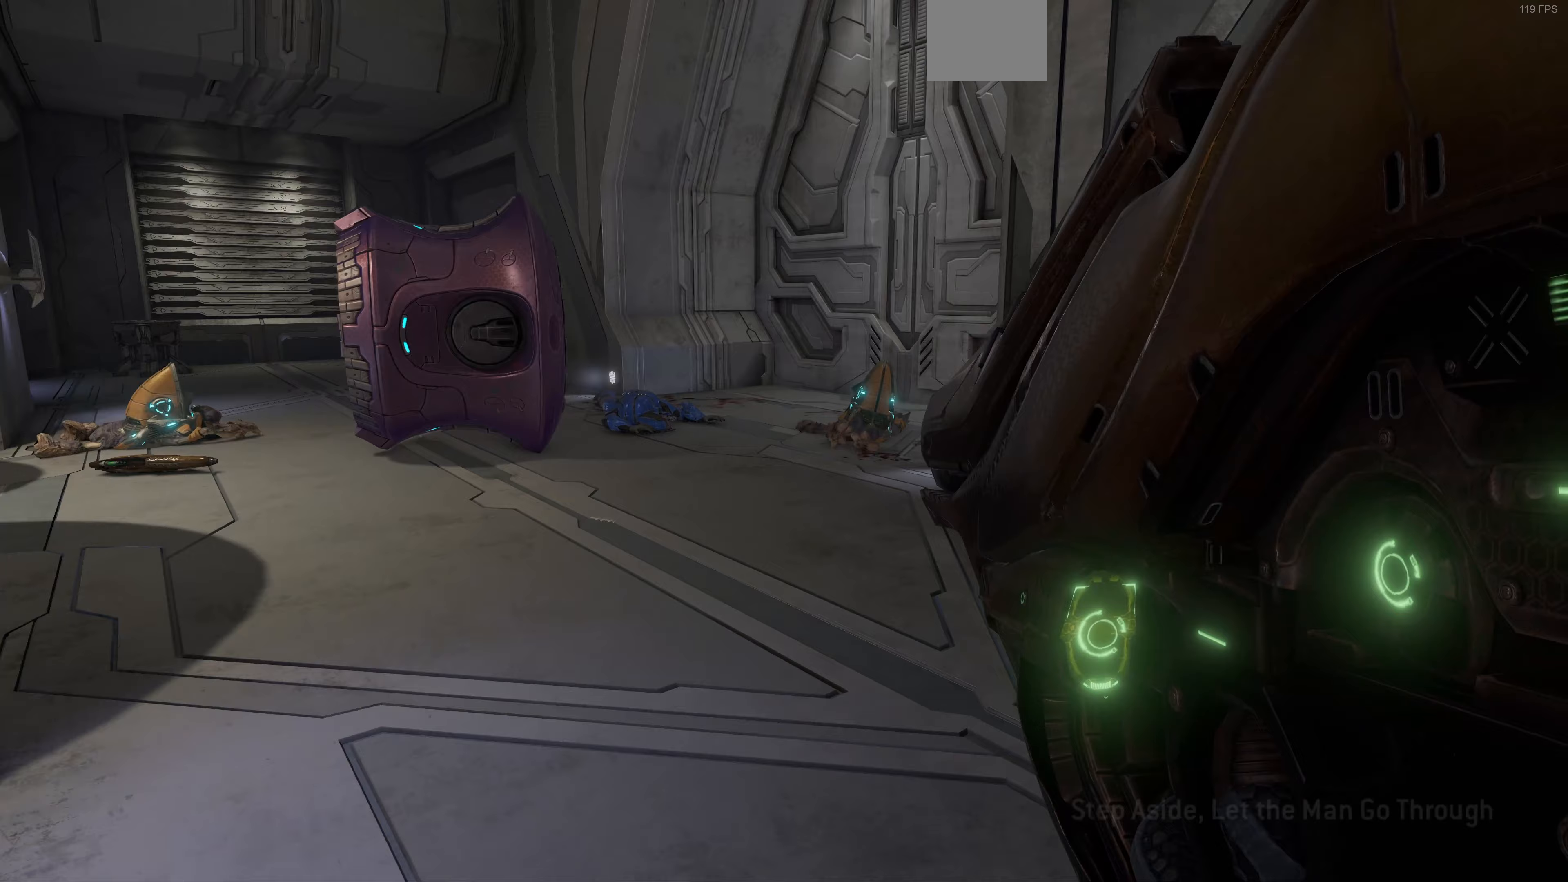
{"buttons": [], "left_stick": "center", "right_stick": "center", "events": [[167, "right_stick", "right"], [267, "right_stick", "center"], [300, "left_stick", "center"]]}
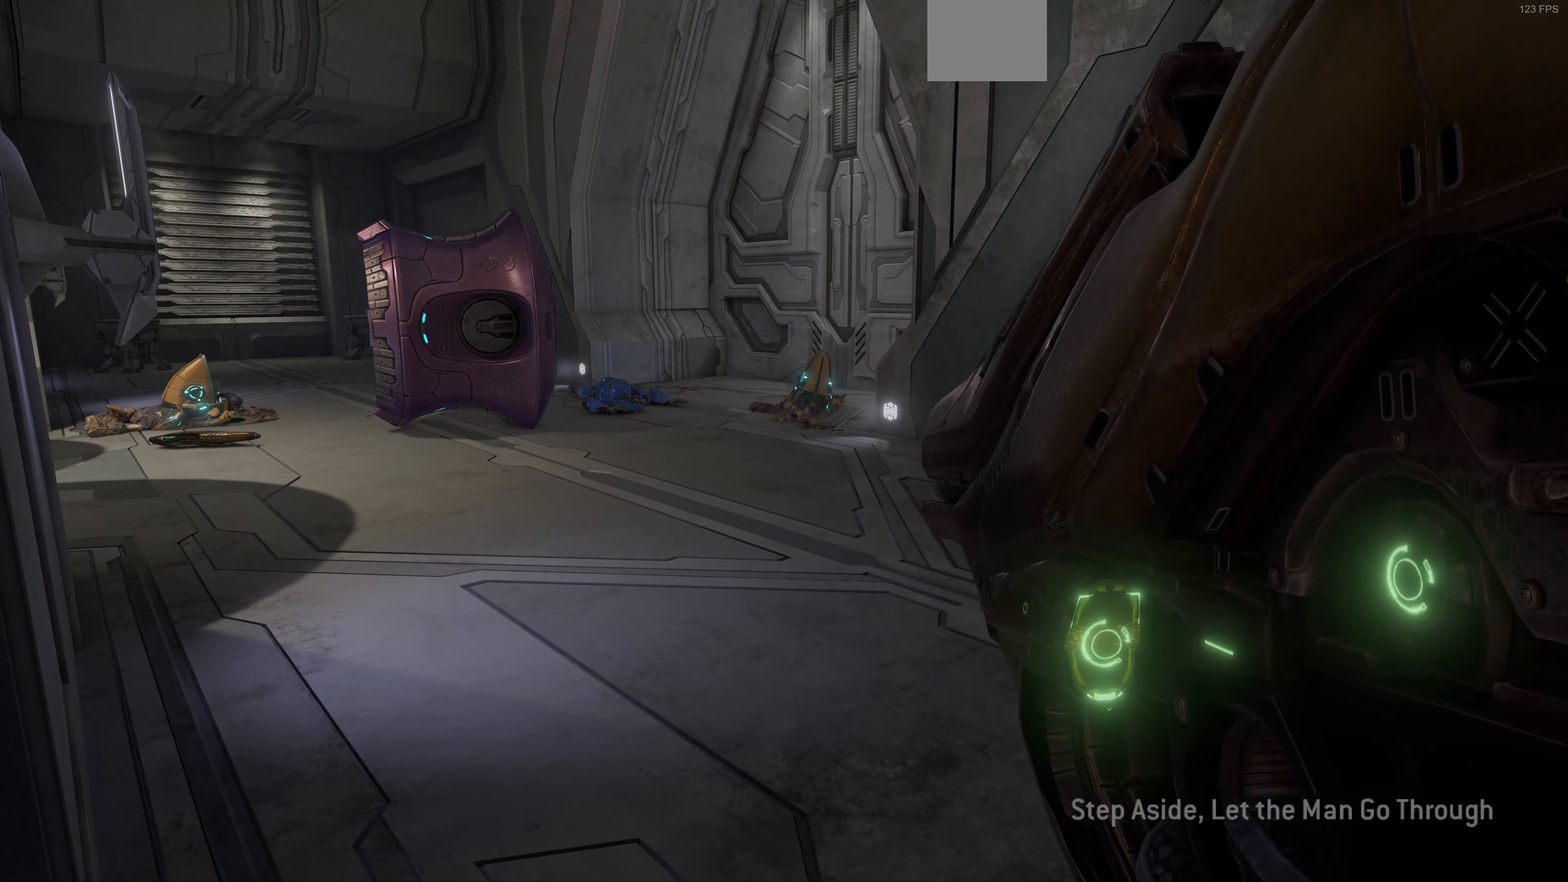
{"buttons": [], "left_stick": "center", "right_stick": "center", "events": []}
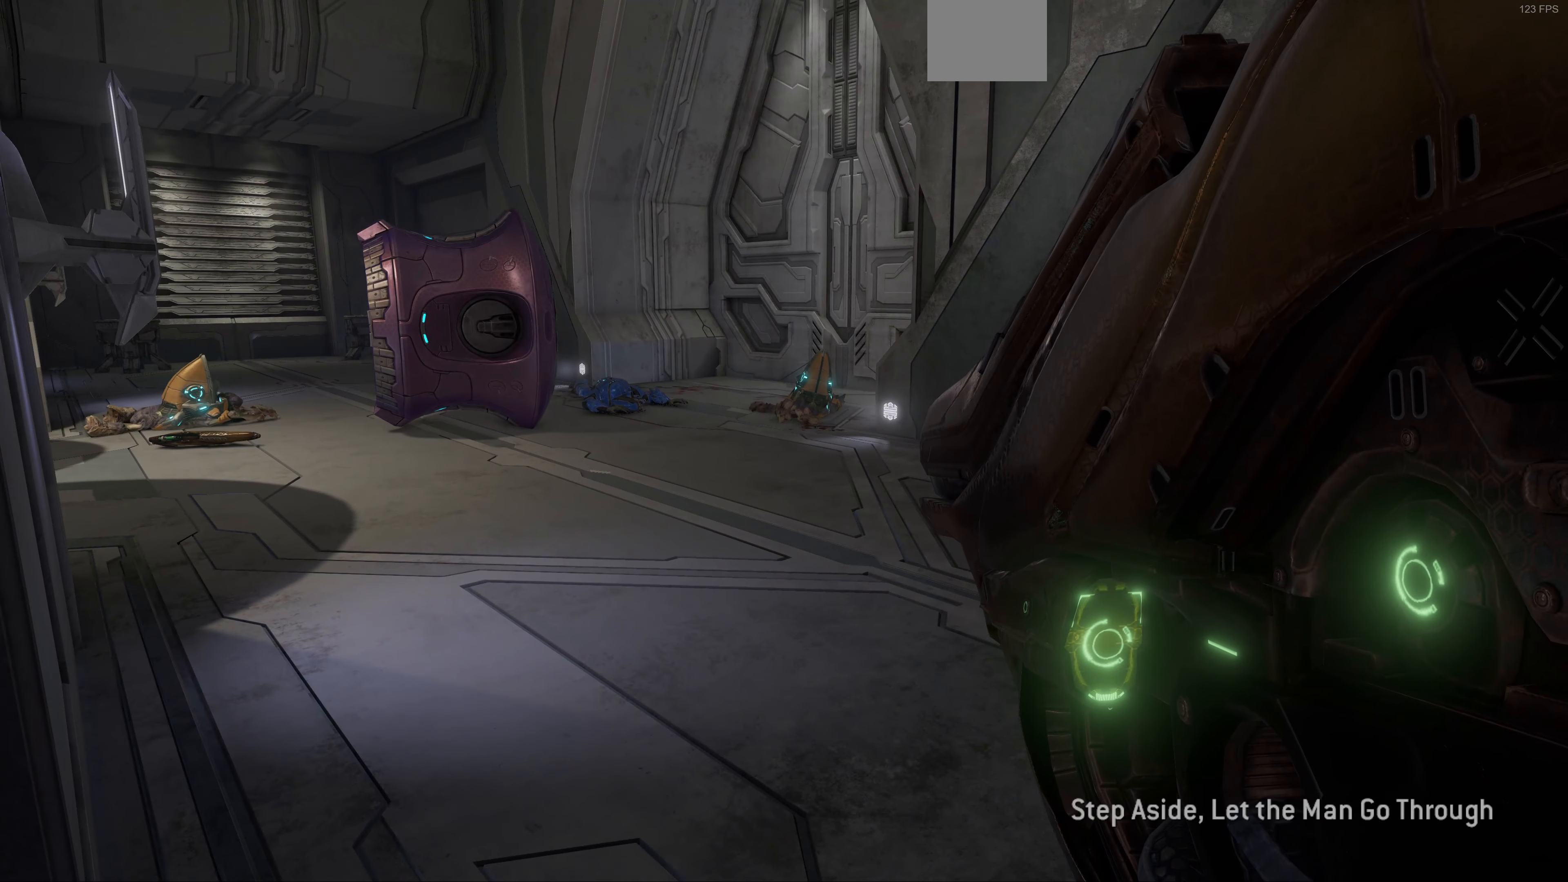
{"buttons": [], "left_stick": "up", "right_stick": "center", "events": [[100, "left_stick", "up"], [167, "right_stick", "left"], [367, "right_stick", "center"]]}
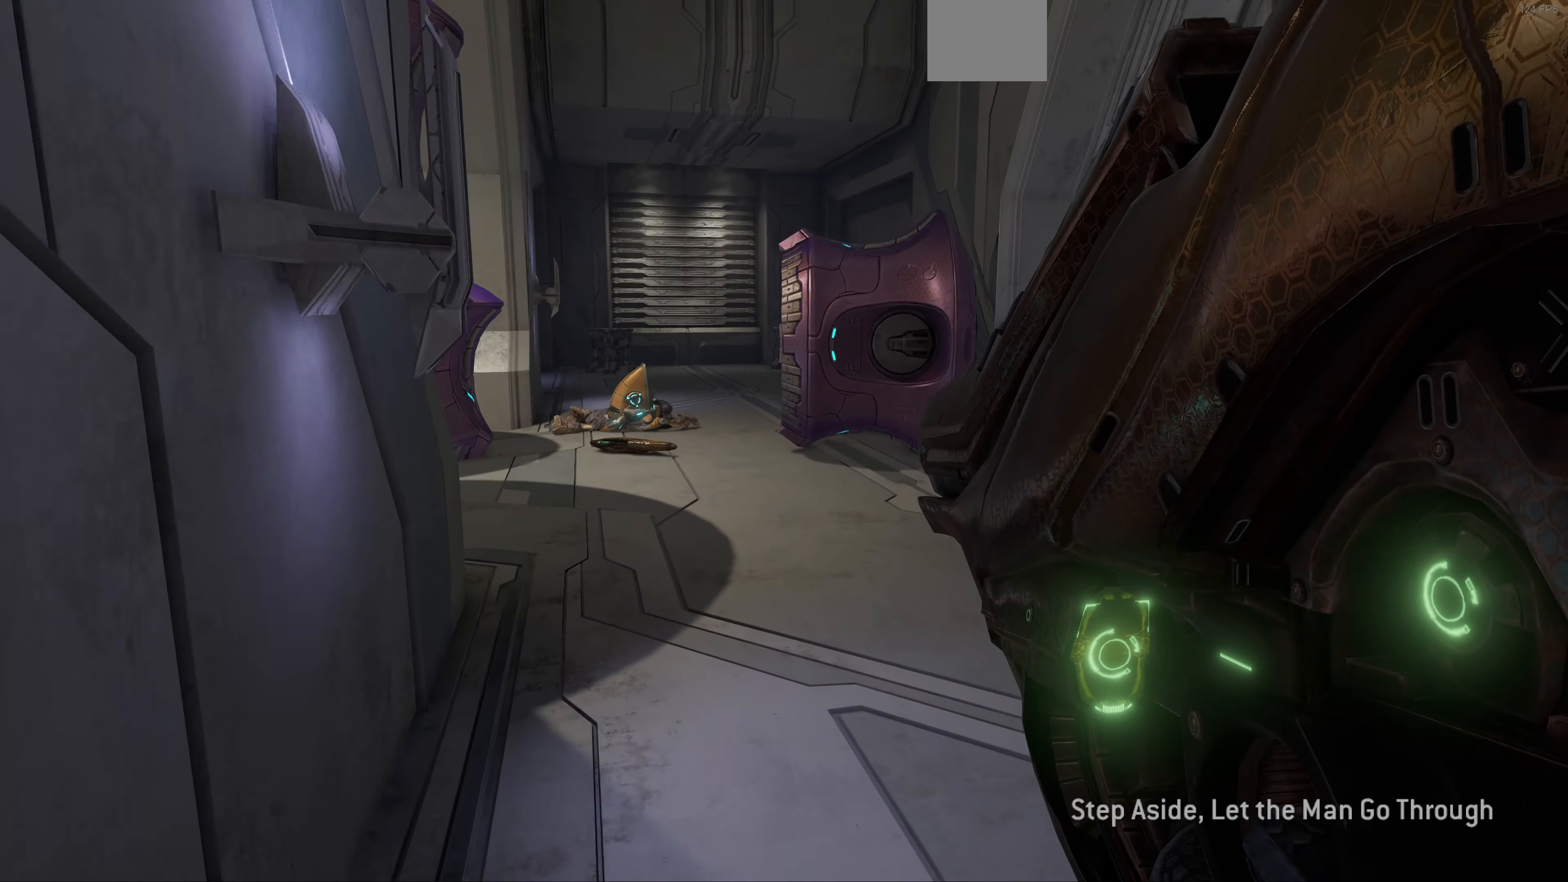
{"buttons": [], "left_stick": "up", "right_stick": "center", "events": [[233, "right_stick", "up"], [433, "right_stick", "center"]]}
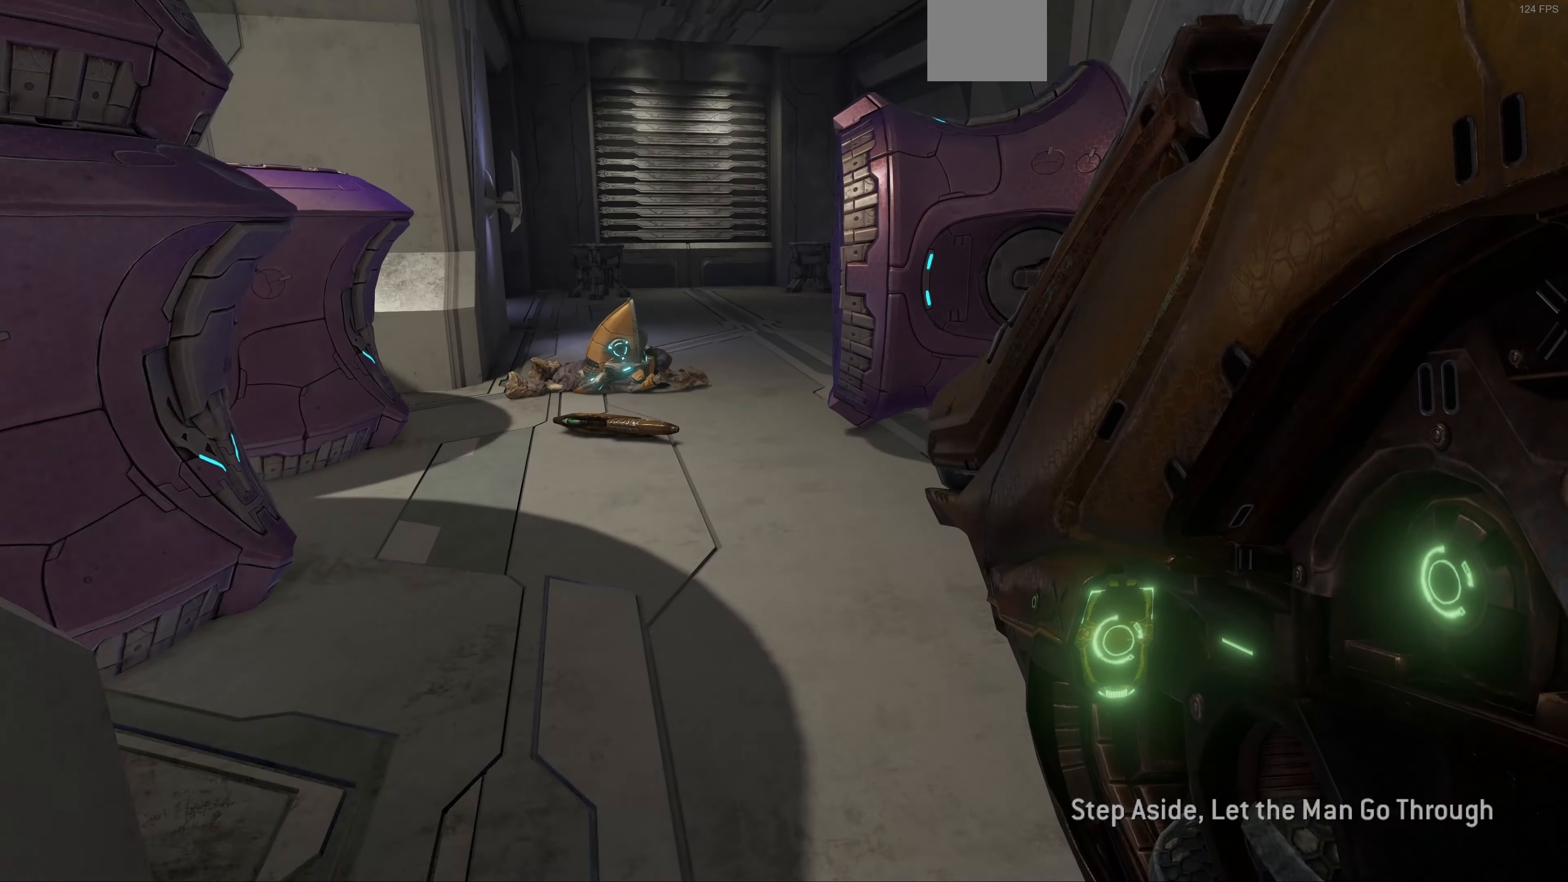
{"buttons": [], "left_stick": "up", "right_stick": "up", "events": [[200, "right_stick", "up"]]}
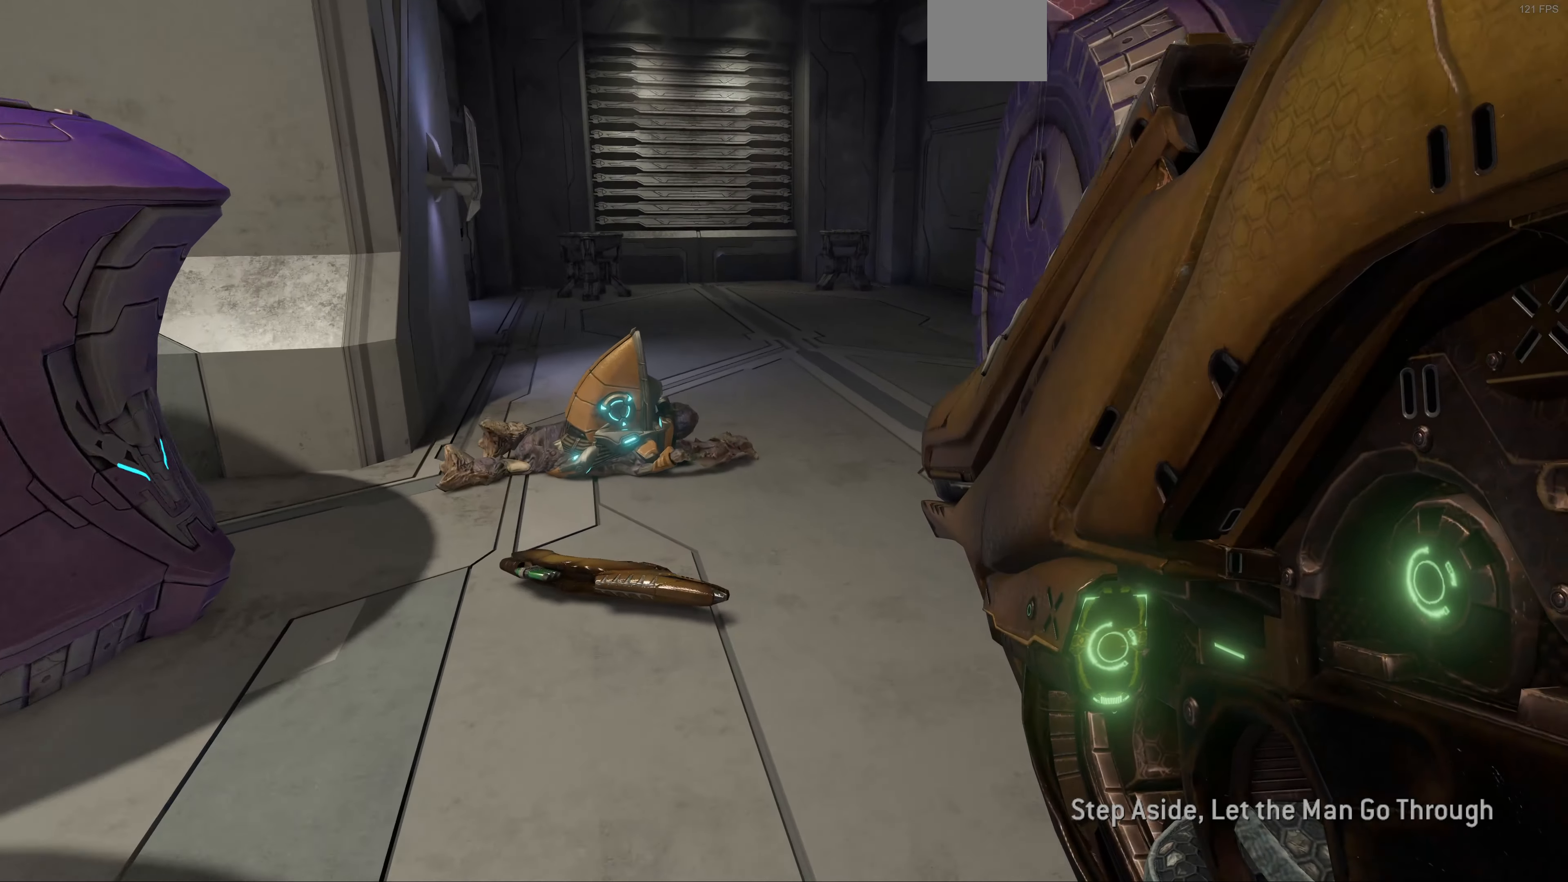
{"buttons": [], "left_stick": "up", "right_stick": "up-left", "events": [[200, "left_stick", "center"], [200, "right_stick", "up-left"], [367, "left_stick", "up"]]}